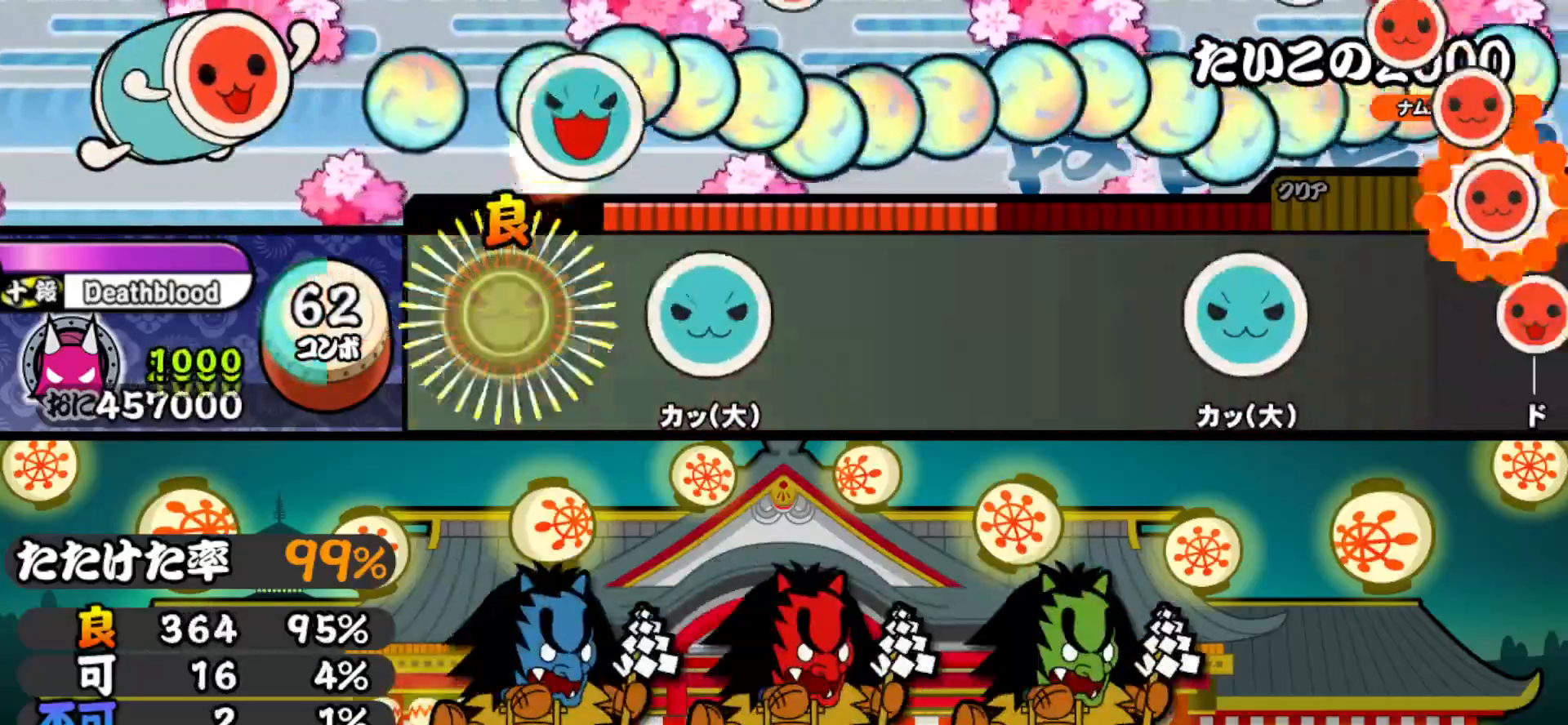
Gameplay with a controller (PlayStation layout); each line is a JSON object with the inputs held at the frame after it. "events" lists button and stick changes between this image and that frame as [ms after this image, input, new state], when the widget could be followed in between. Not read: left_stick.
{"buttons": ["TRIANGLE"], "right_stick": "center", "events": [[150, "TRIANGLE", "down"], [267, "TRIANGLE", "up"], [433, "TRIANGLE", "down"]]}
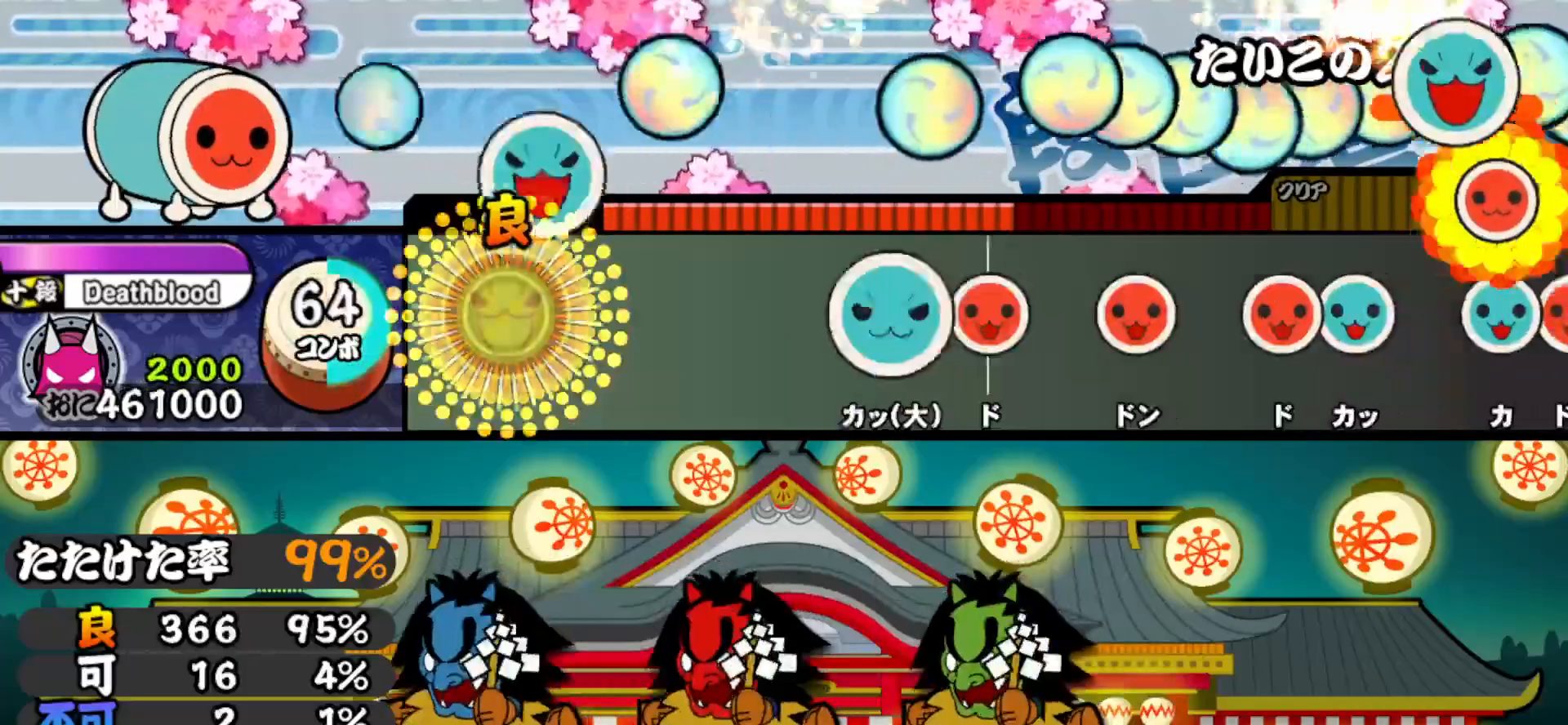
{"buttons": ["SQUARE"], "right_stick": "center", "events": [[67, "TRIANGLE", "up"], [200, "TRIANGLE", "down"], [317, "TRIANGLE", "up"], [467, "SQUARE", "down"]]}
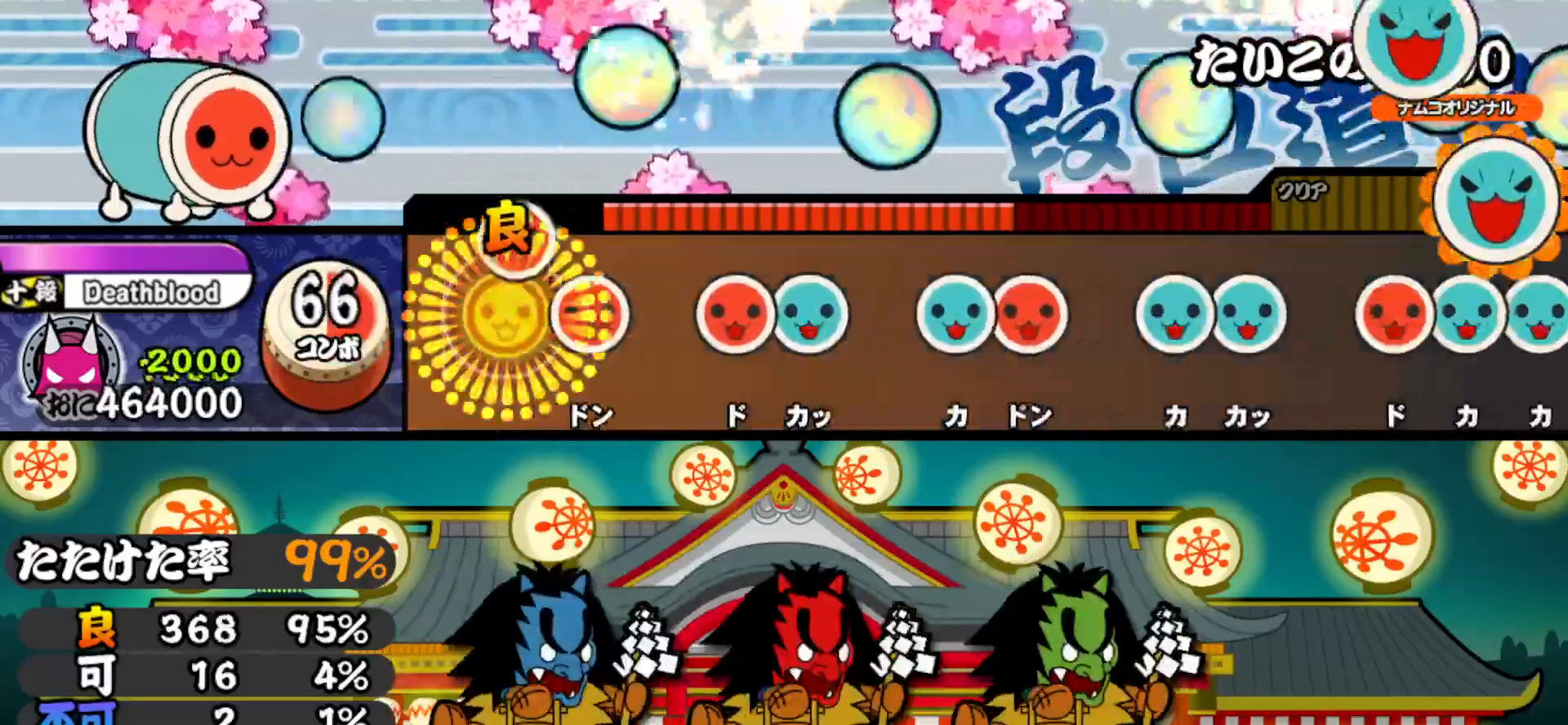
{"buttons": ["DPAD_RIGHT"], "right_stick": "center", "events": [[83, "DPAD_RIGHT", "down"], [83, "SQUARE", "up"], [200, "DPAD_RIGHT", "up"], [267, "SQUARE", "down"], [317, "DPAD_UP", "down"], [317, "SQUARE", "up"], [400, "DPAD_UP", "up"], [433, "TRIANGLE", "down"], [500, "DPAD_RIGHT", "down"], [500, "TRIANGLE", "up"]]}
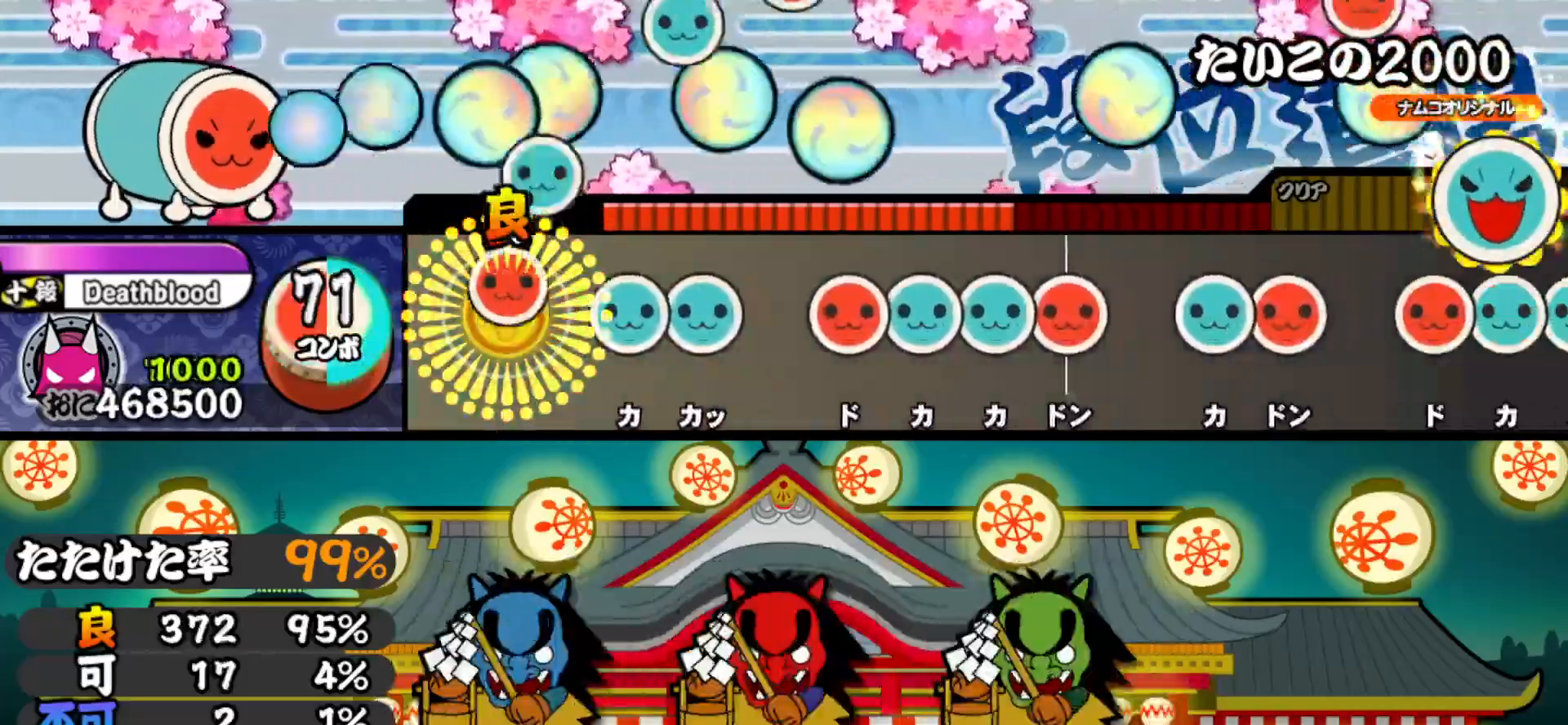
{"buttons": ["TRIANGLE"], "right_stick": "center", "events": [[117, "DPAD_RIGHT", "up"], [133, "TRIANGLE", "down"], [217, "DPAD_UP", "down"], [217, "TRIANGLE", "up"], [300, "DPAD_UP", "up"], [333, "SQUARE", "down"], [400, "DPAD_UP", "down"], [400, "SQUARE", "up"], [467, "TRIANGLE", "down"], [483, "DPAD_UP", "up"]]}
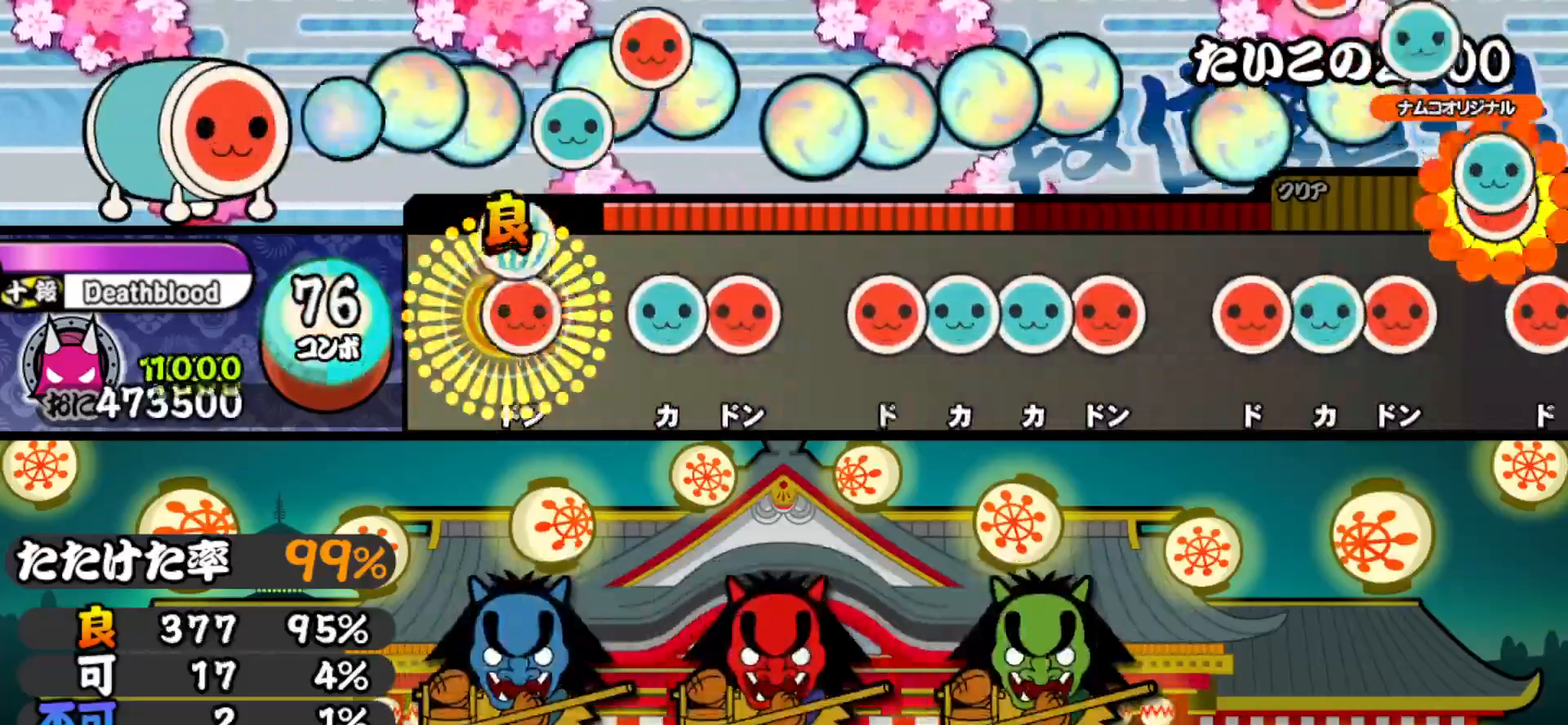
{"buttons": ["TRIANGLE", "DPAD_UP"], "right_stick": "center", "events": [[33, "DPAD_RIGHT", "down"], [50, "TRIANGLE", "up"], [150, "DPAD_RIGHT", "up"], [167, "TRIANGLE", "down"], [233, "DPAD_RIGHT", "down"], [233, "TRIANGLE", "up"], [317, "DPAD_RIGHT", "up"], [383, "SQUARE", "down"], [417, "SQUARE", "up"], [433, "DPAD_UP", "down"], [500, "TRIANGLE", "down"]]}
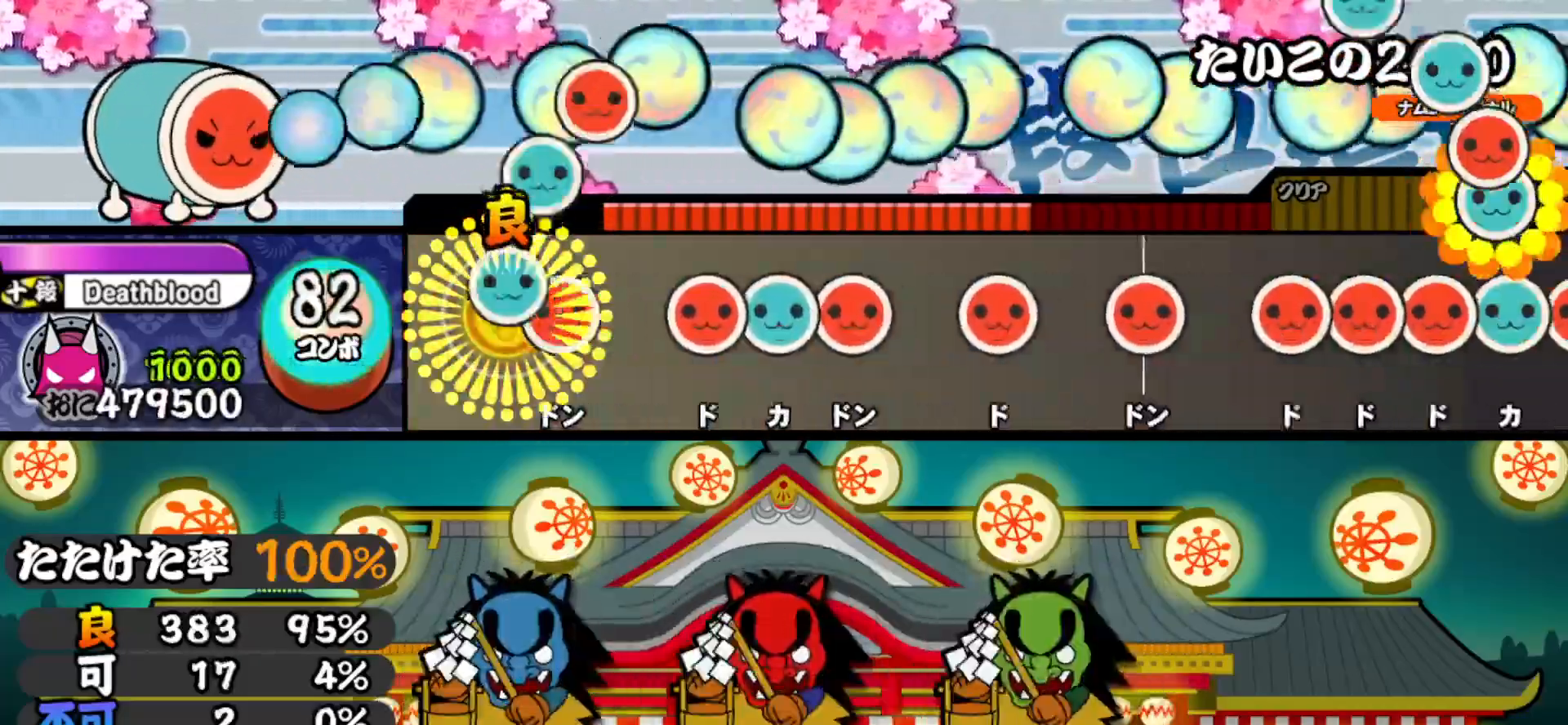
{"buttons": ["DPAD_RIGHT"], "right_stick": "center", "events": [[17, "DPAD_UP", "up"], [83, "DPAD_RIGHT", "down"], [83, "TRIANGLE", "up"], [183, "DPAD_RIGHT", "up"], [217, "SQUARE", "down"], [267, "DPAD_UP", "down"], [283, "SQUARE", "up"], [350, "DPAD_UP", "up"], [350, "SQUARE", "down"], [450, "SQUARE", "up"], [483, "DPAD_RIGHT", "down"]]}
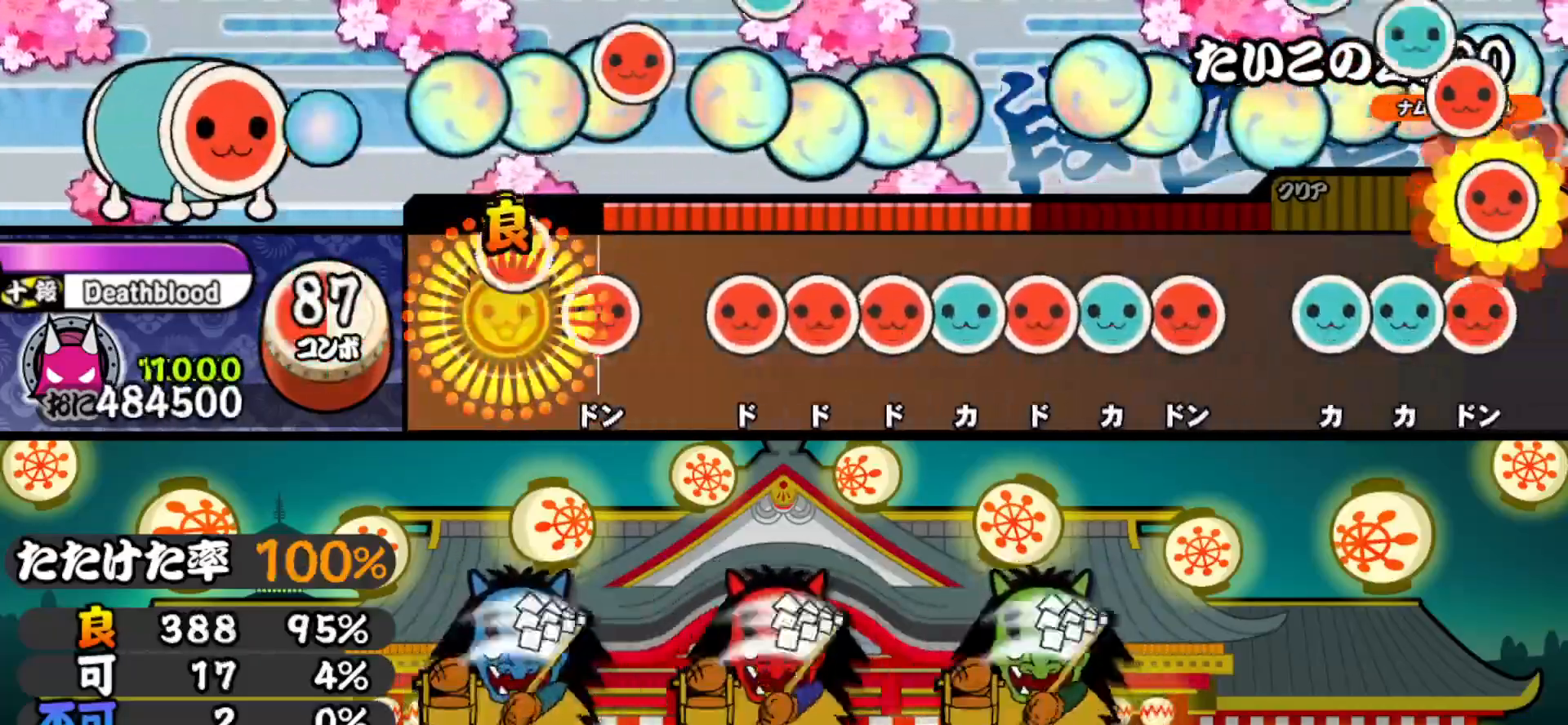
{"buttons": ["SQUARE", "DPAD_UP"], "right_stick": "center", "events": [[67, "DPAD_RIGHT", "up"], [117, "SQUARE", "down"], [150, "SQUARE", "up"], [233, "SQUARE", "down"], [300, "DPAD_RIGHT", "down"], [317, "SQUARE", "up"], [367, "DPAD_RIGHT", "up"], [367, "SQUARE", "down"], [433, "DPAD_UP", "down"], [433, "SQUARE", "up"], [500, "SQUARE", "down"]]}
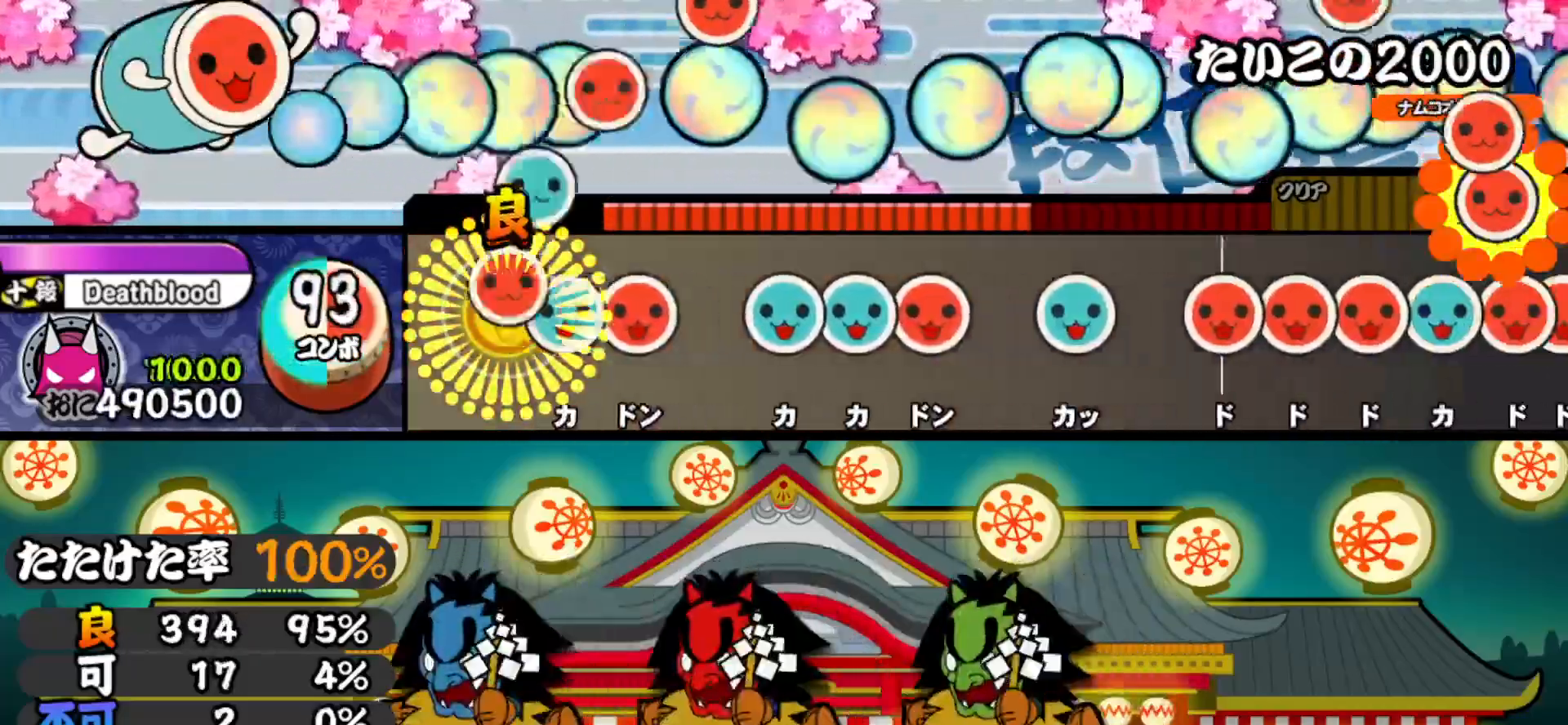
{"buttons": ["DPAD_RIGHT"], "right_stick": "center", "events": [[17, "DPAD_UP", "up"], [67, "DPAD_UP", "down"], [67, "SQUARE", "up"], [133, "SQUARE", "down"], [150, "DPAD_UP", "up"], [250, "SQUARE", "up"], [267, "DPAD_UP", "down"], [333, "TRIANGLE", "down"], [350, "DPAD_UP", "up"], [400, "DPAD_RIGHT", "down"], [433, "TRIANGLE", "up"]]}
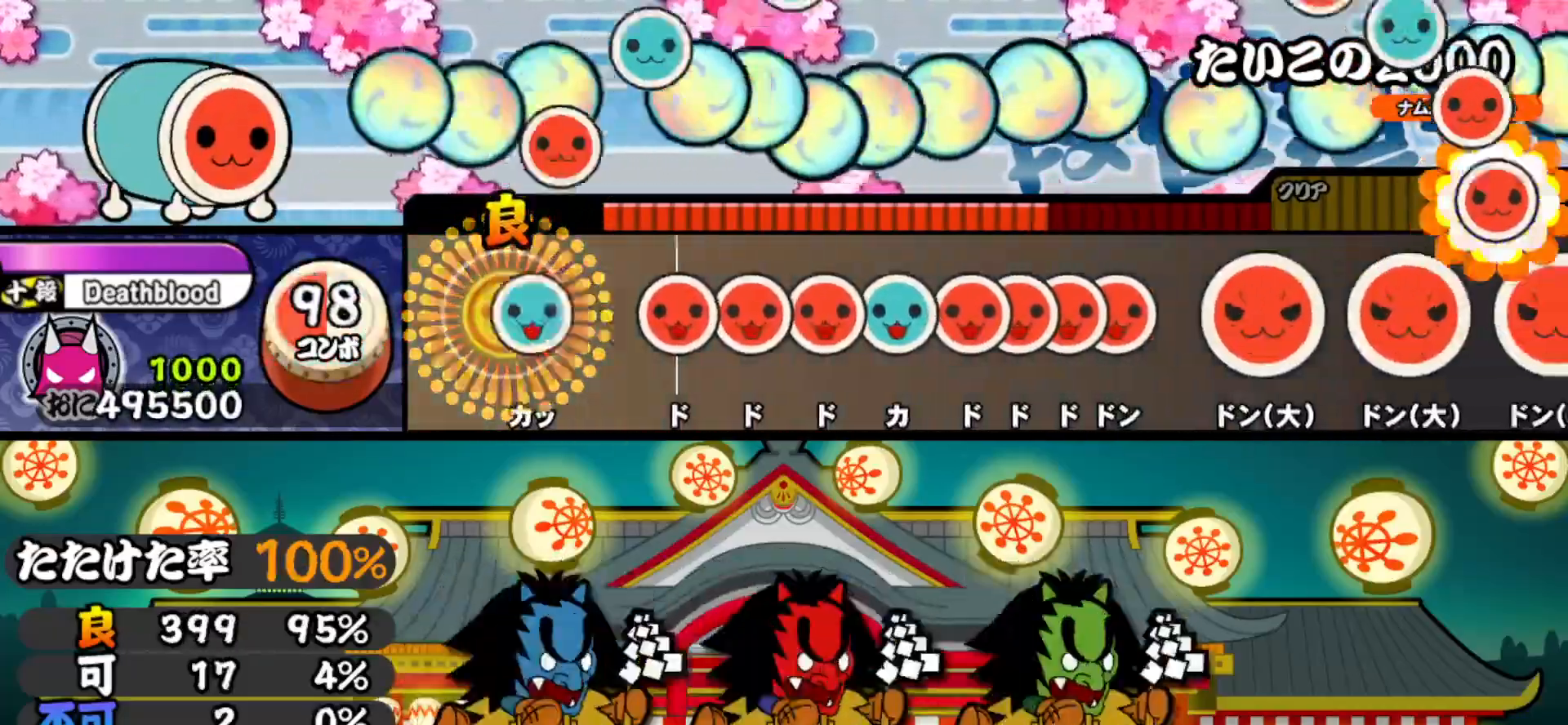
{"buttons": ["DPAD_RIGHT"], "right_stick": "center", "events": [[33, "DPAD_RIGHT", "up"], [33, "TRIANGLE", "down"], [117, "TRIANGLE", "up"], [183, "SQUARE", "down"], [233, "DPAD_RIGHT", "down"], [250, "SQUARE", "up"], [300, "DPAD_RIGHT", "up"], [300, "SQUARE", "down"], [367, "DPAD_UP", "down"], [383, "SQUARE", "up"], [417, "SQUARE", "down"], [433, "DPAD_UP", "up"], [483, "DPAD_RIGHT", "down"], [483, "SQUARE", "up"]]}
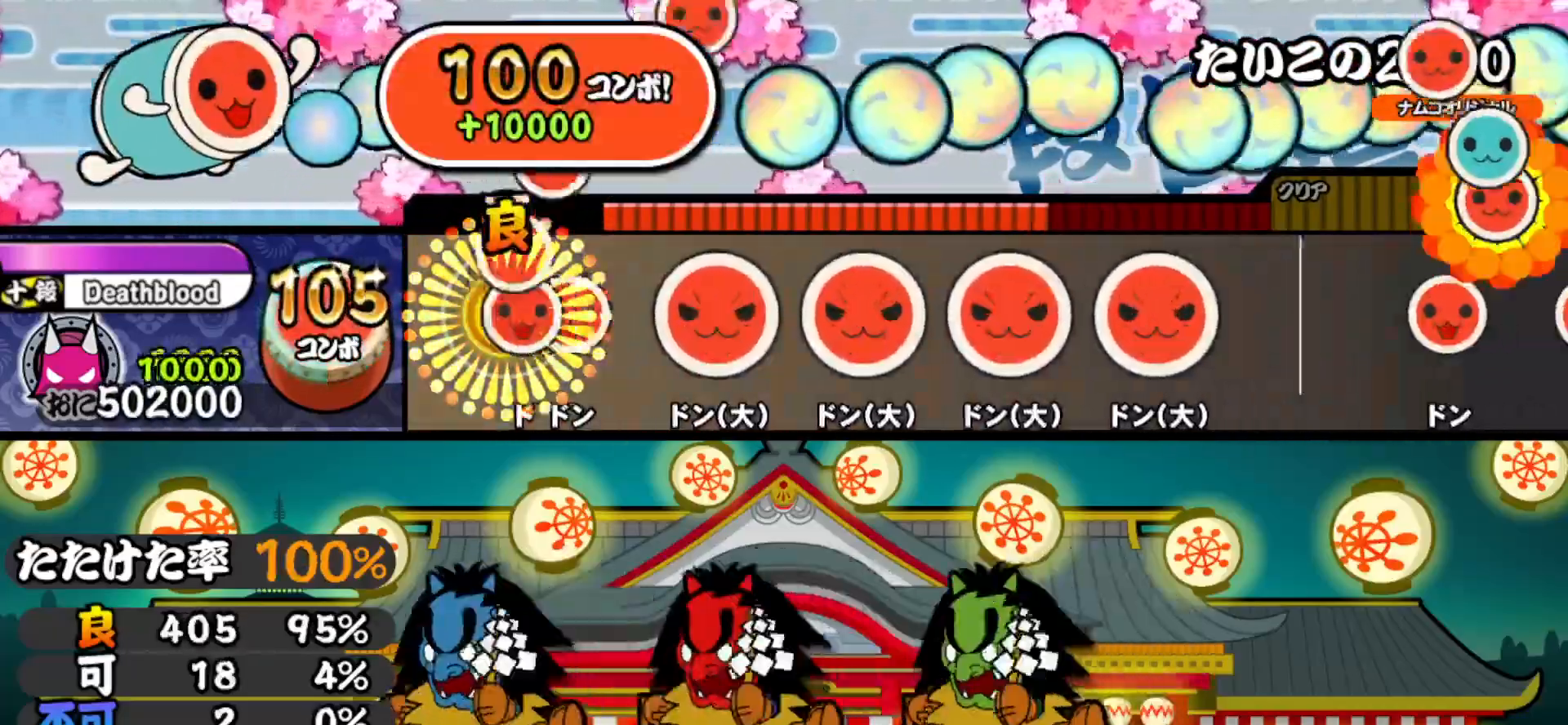
{"buttons": [], "right_stick": "center", "events": [[33, "SQUARE", "down"], [67, "DPAD_RIGHT", "up"], [117, "DPAD_RIGHT", "down"], [133, "SQUARE", "up"], [233, "DPAD_RIGHT", "up"], [233, "SQUARE", "down"], [367, "DPAD_RIGHT", "down"], [367, "SQUARE", "up"], [500, "DPAD_RIGHT", "up"]]}
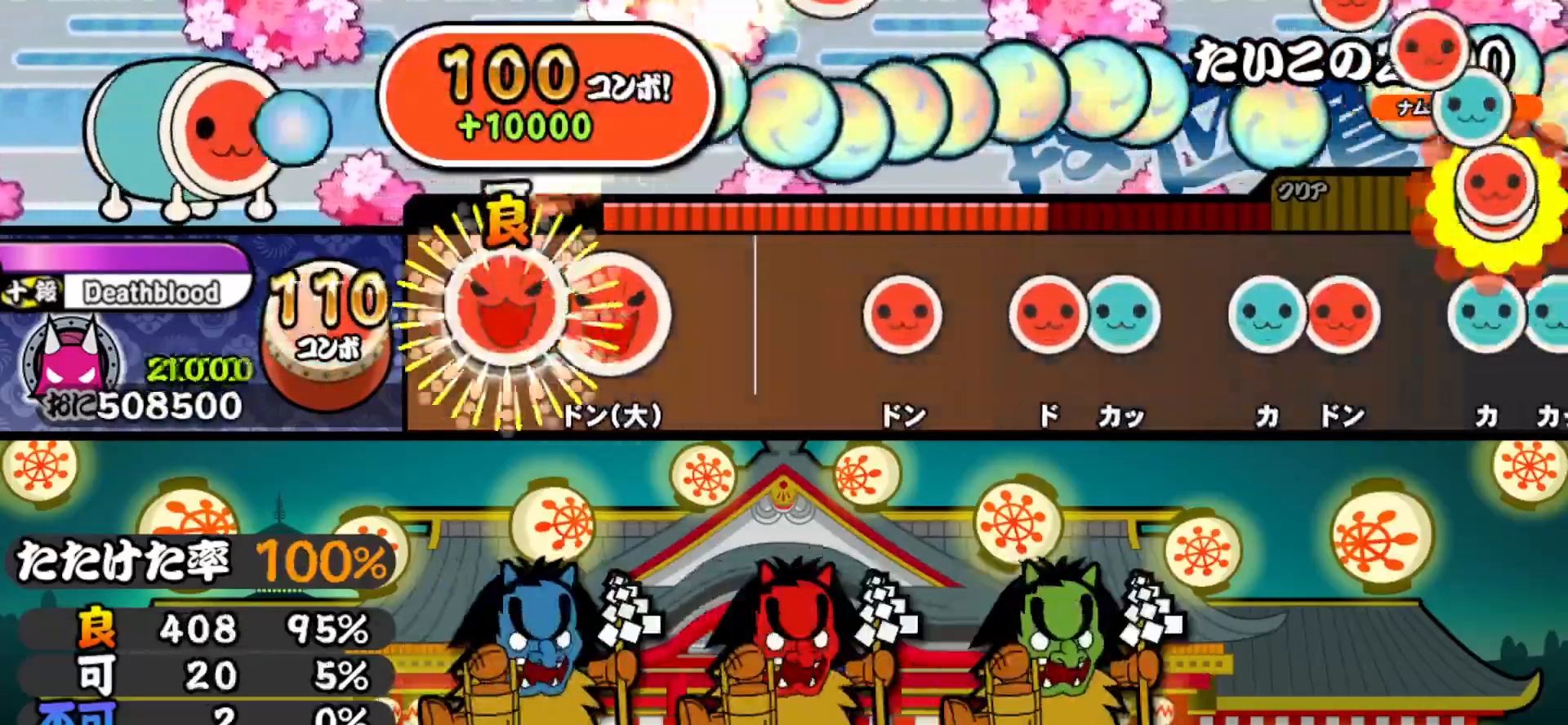
{"buttons": [], "right_stick": "center", "events": [[17, "SQUARE", "down"], [117, "DPAD_RIGHT", "down"], [133, "SQUARE", "up"], [267, "DPAD_RIGHT", "up"], [367, "SQUARE", "down"], [433, "SQUARE", "up"]]}
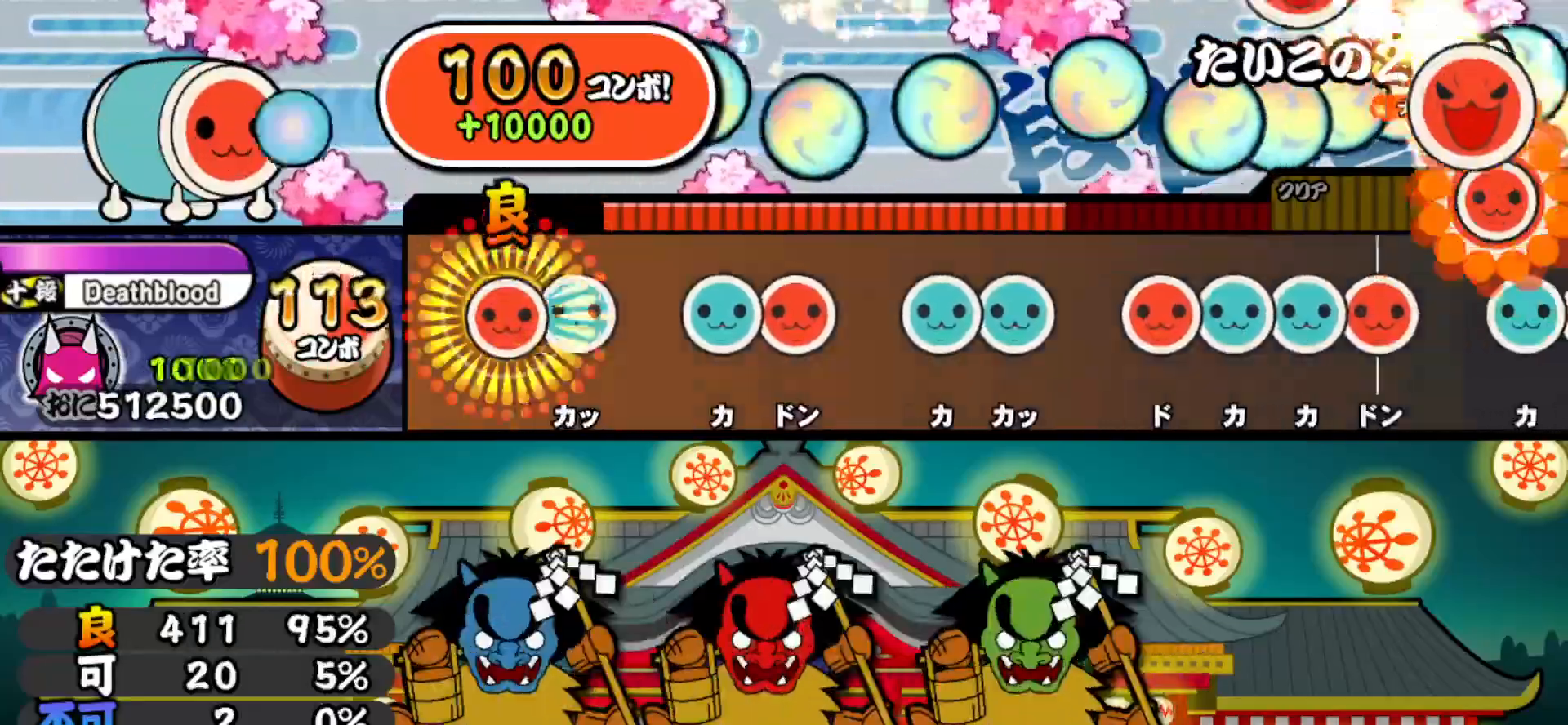
{"buttons": ["DPAD_UP"], "right_stick": "center", "events": [[17, "SQUARE", "down"], [83, "DPAD_UP", "down"], [83, "SQUARE", "up"], [167, "DPAD_UP", "up"], [183, "TRIANGLE", "down"], [267, "DPAD_RIGHT", "down"], [267, "TRIANGLE", "up"], [367, "DPAD_RIGHT", "up"], [383, "TRIANGLE", "down"], [467, "DPAD_UP", "down"], [483, "TRIANGLE", "up"]]}
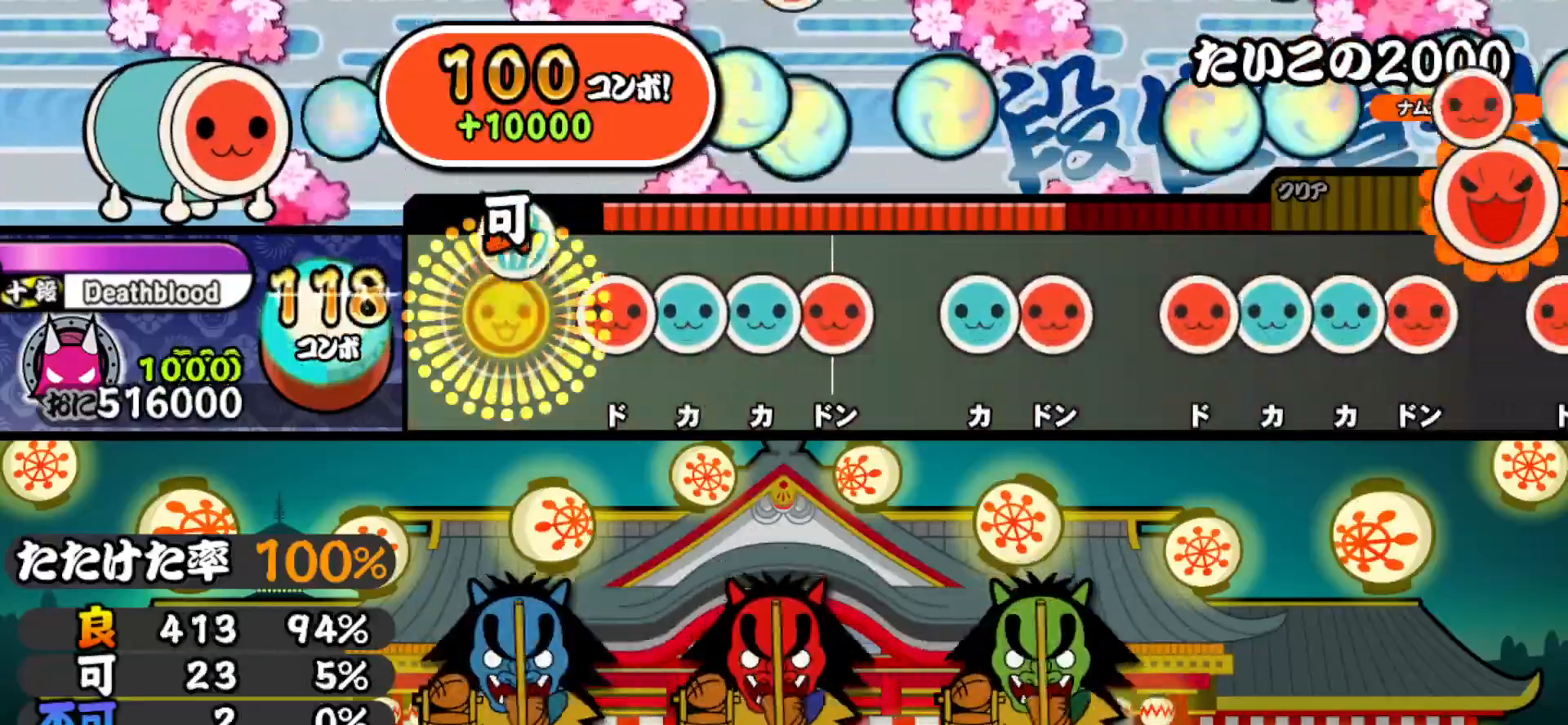
{"buttons": ["TRIANGLE"], "right_stick": "center", "events": [[50, "DPAD_UP", "up"], [83, "SQUARE", "down"], [150, "SQUARE", "up"], [167, "DPAD_UP", "down"], [233, "TRIANGLE", "down"], [250, "DPAD_UP", "up"], [317, "DPAD_RIGHT", "down"], [317, "TRIANGLE", "up"], [417, "DPAD_RIGHT", "up"], [433, "TRIANGLE", "down"]]}
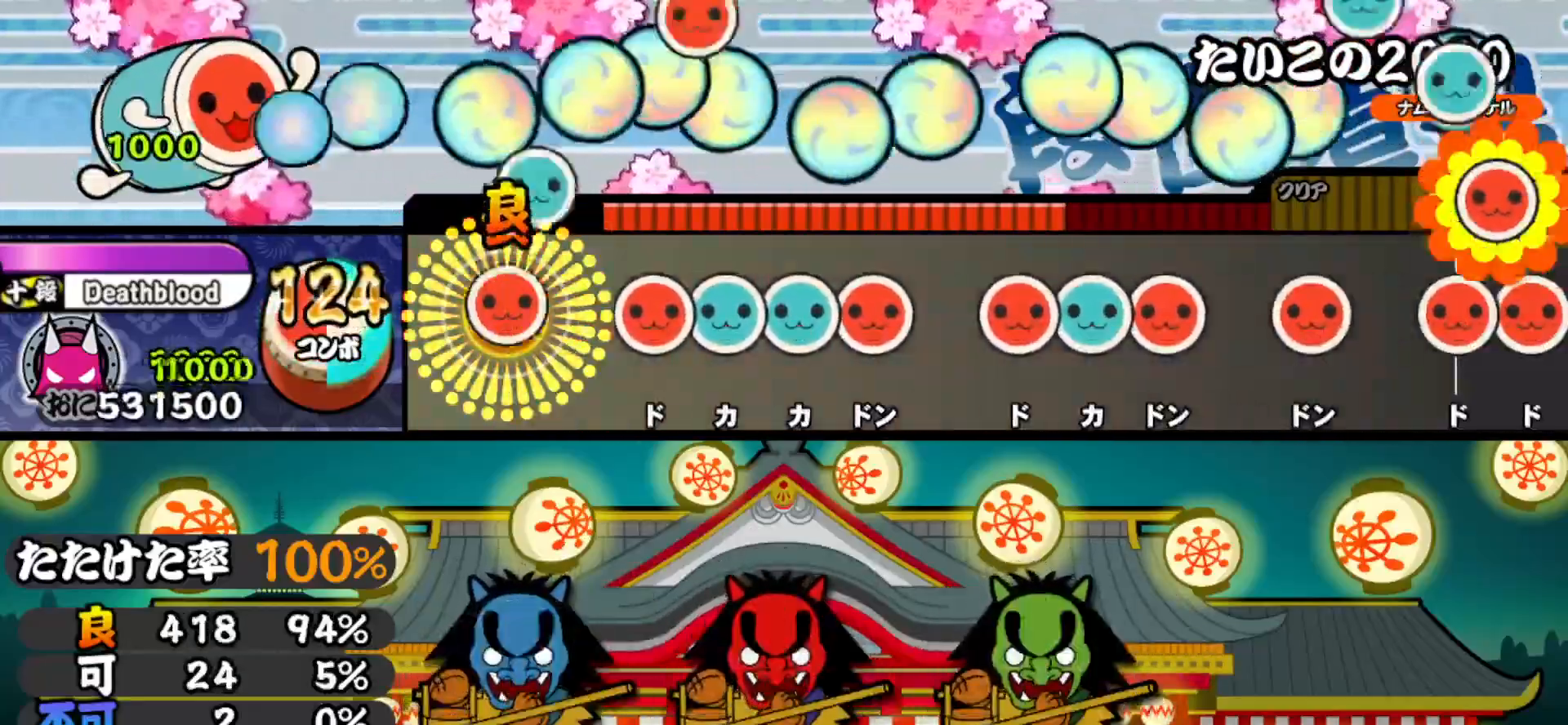
{"buttons": ["SQUARE"], "right_stick": "center", "events": [[17, "DPAD_RIGHT", "down"], [17, "TRIANGLE", "up"], [117, "DPAD_RIGHT", "up"], [150, "SQUARE", "down"], [183, "SQUARE", "up"], [200, "DPAD_UP", "down"], [267, "TRIANGLE", "down"], [283, "DPAD_UP", "up"], [350, "DPAD_RIGHT", "down"], [350, "TRIANGLE", "up"], [433, "DPAD_RIGHT", "up"], [483, "SQUARE", "down"]]}
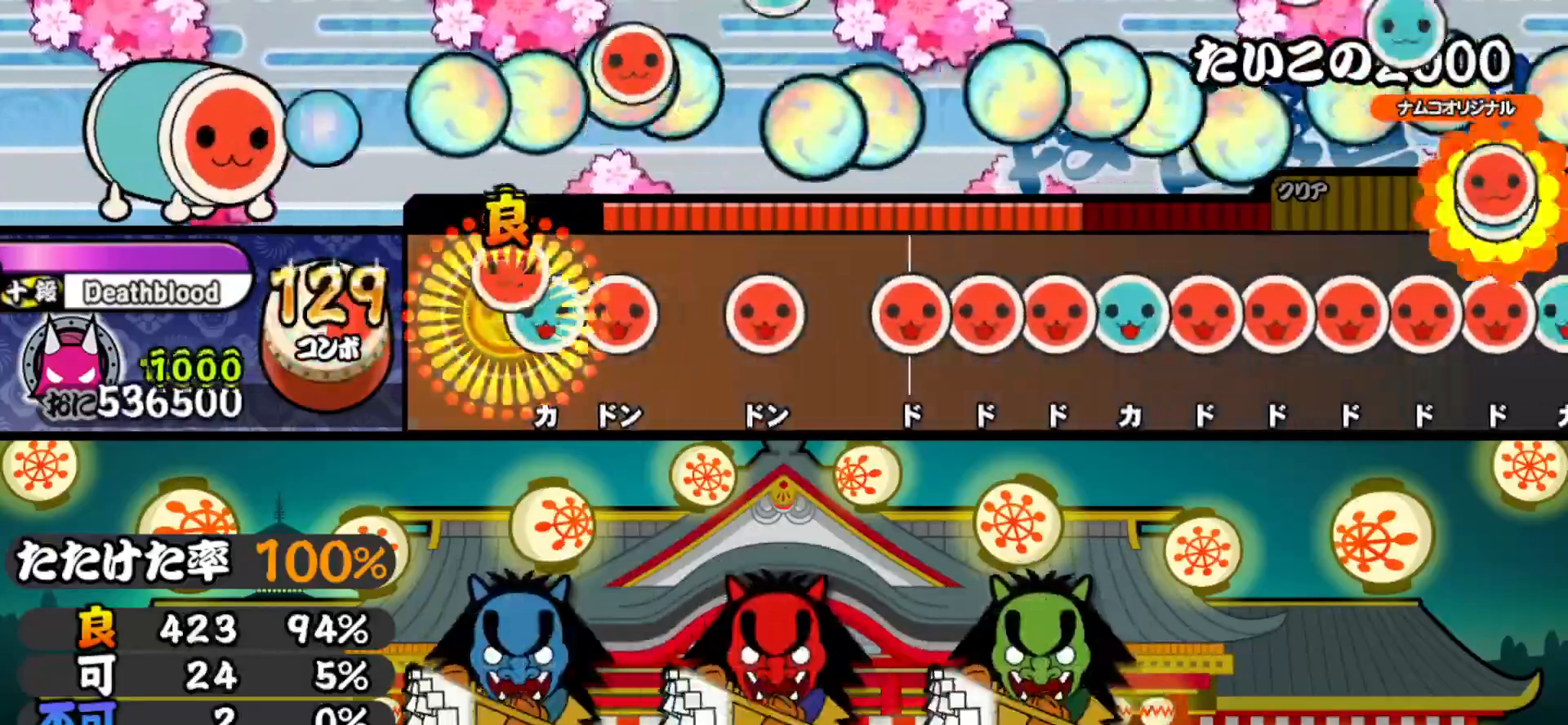
{"buttons": ["DPAD_RIGHT"], "right_stick": "center", "events": [[33, "SQUARE", "up"], [50, "DPAD_UP", "down"], [117, "SQUARE", "down"], [133, "DPAD_UP", "up"], [217, "SQUARE", "up"], [267, "DPAD_RIGHT", "down"], [333, "DPAD_RIGHT", "up"], [400, "SQUARE", "down"], [450, "DPAD_RIGHT", "down"], [450, "SQUARE", "up"]]}
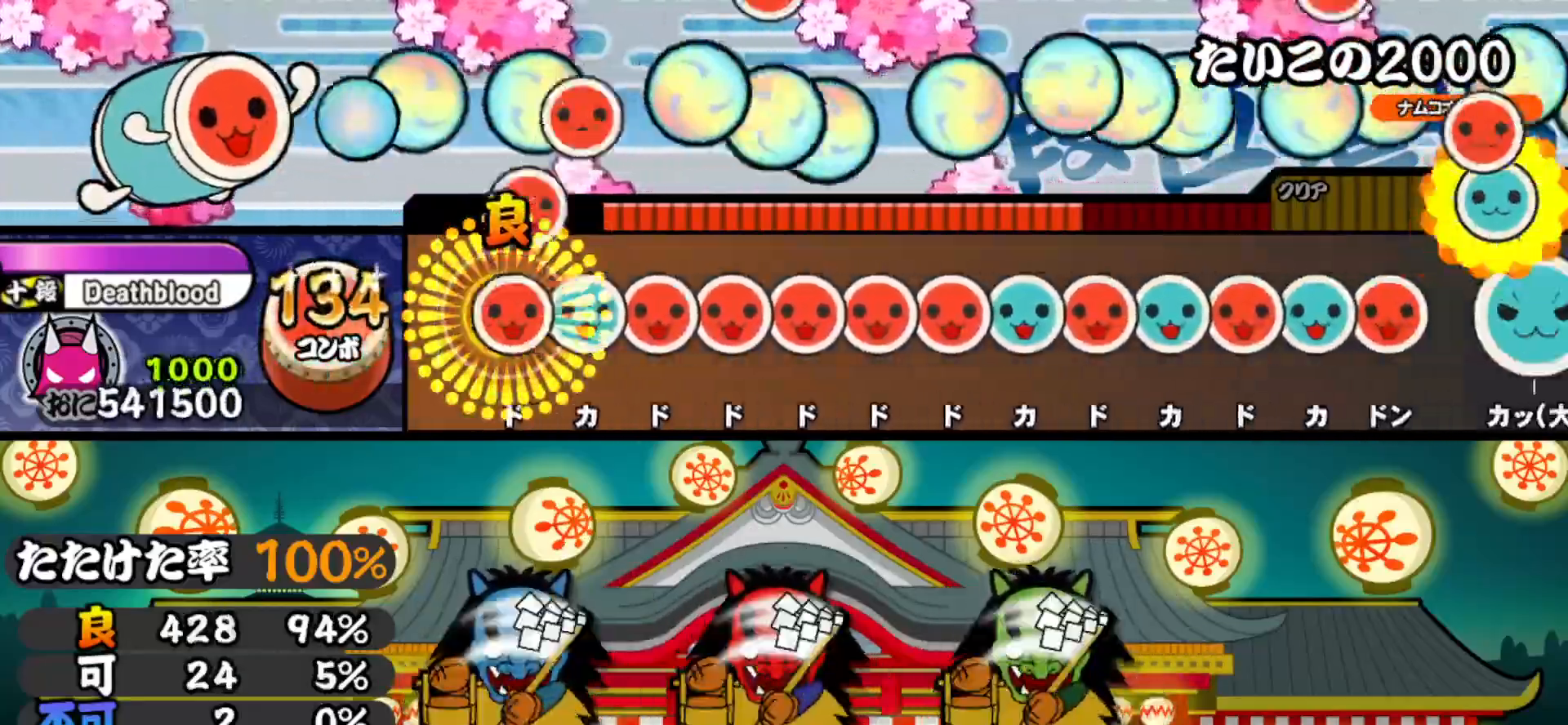
{"buttons": [], "right_stick": "center", "events": [[17, "DPAD_RIGHT", "up"], [33, "SQUARE", "down"], [83, "SQUARE", "up"], [100, "DPAD_UP", "down"], [167, "DPAD_UP", "up"], [167, "SQUARE", "down"], [217, "SQUARE", "up"], [233, "DPAD_RIGHT", "down"], [283, "DPAD_RIGHT", "up"], [283, "SQUARE", "down"], [350, "SQUARE", "up"], [367, "DPAD_RIGHT", "down"], [417, "SQUARE", "down"], [433, "DPAD_RIGHT", "up"], [500, "SQUARE", "up"]]}
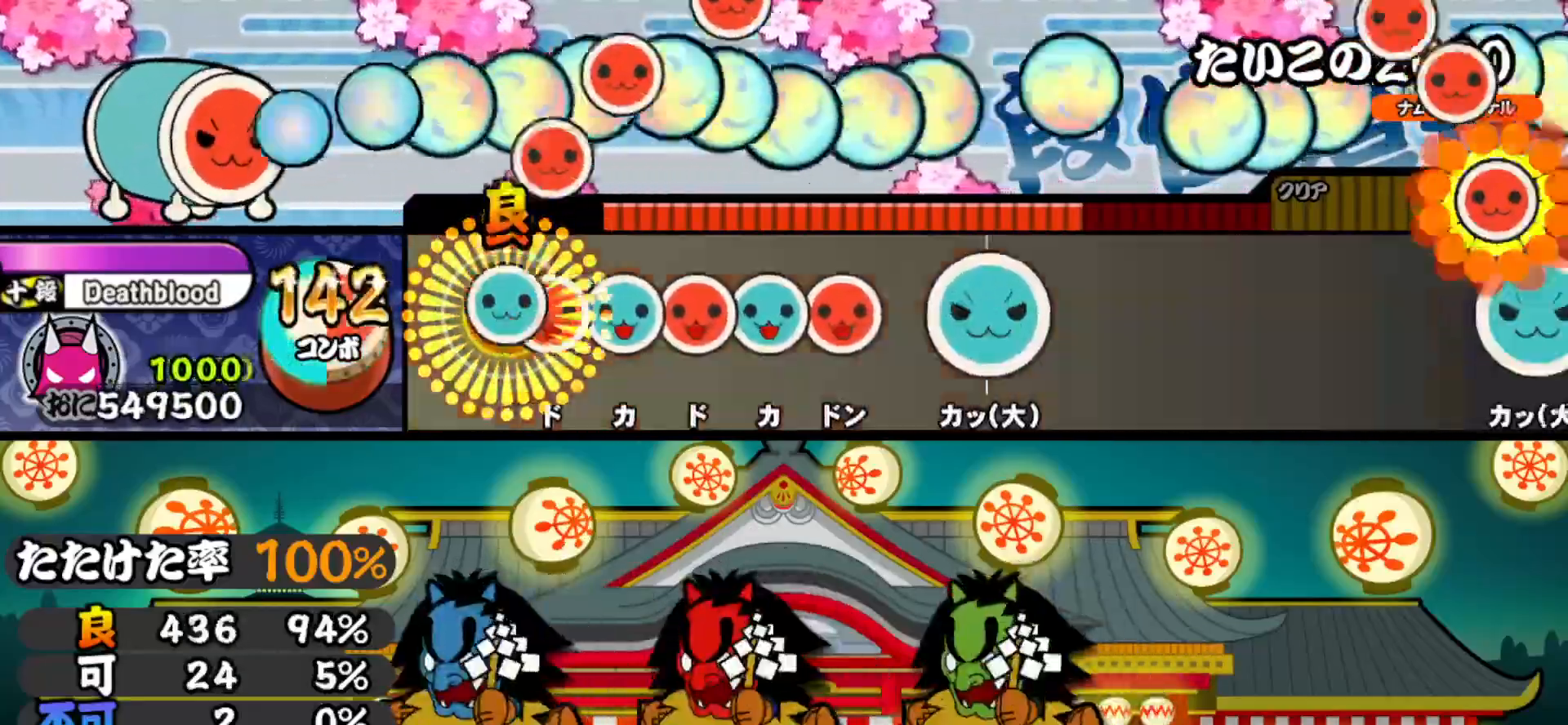
{"buttons": ["DPAD_UP"], "right_stick": "center", "events": [[17, "DPAD_UP", "down"], [67, "SQUARE", "down"], [83, "DPAD_UP", "up"], [133, "DPAD_UP", "down"], [133, "SQUARE", "up"], [183, "SQUARE", "down"], [217, "DPAD_UP", "up"], [267, "DPAD_UP", "down"], [267, "SQUARE", "up"], [317, "SQUARE", "down"], [333, "DPAD_UP", "up"], [433, "SQUARE", "up"], [467, "DPAD_UP", "down"]]}
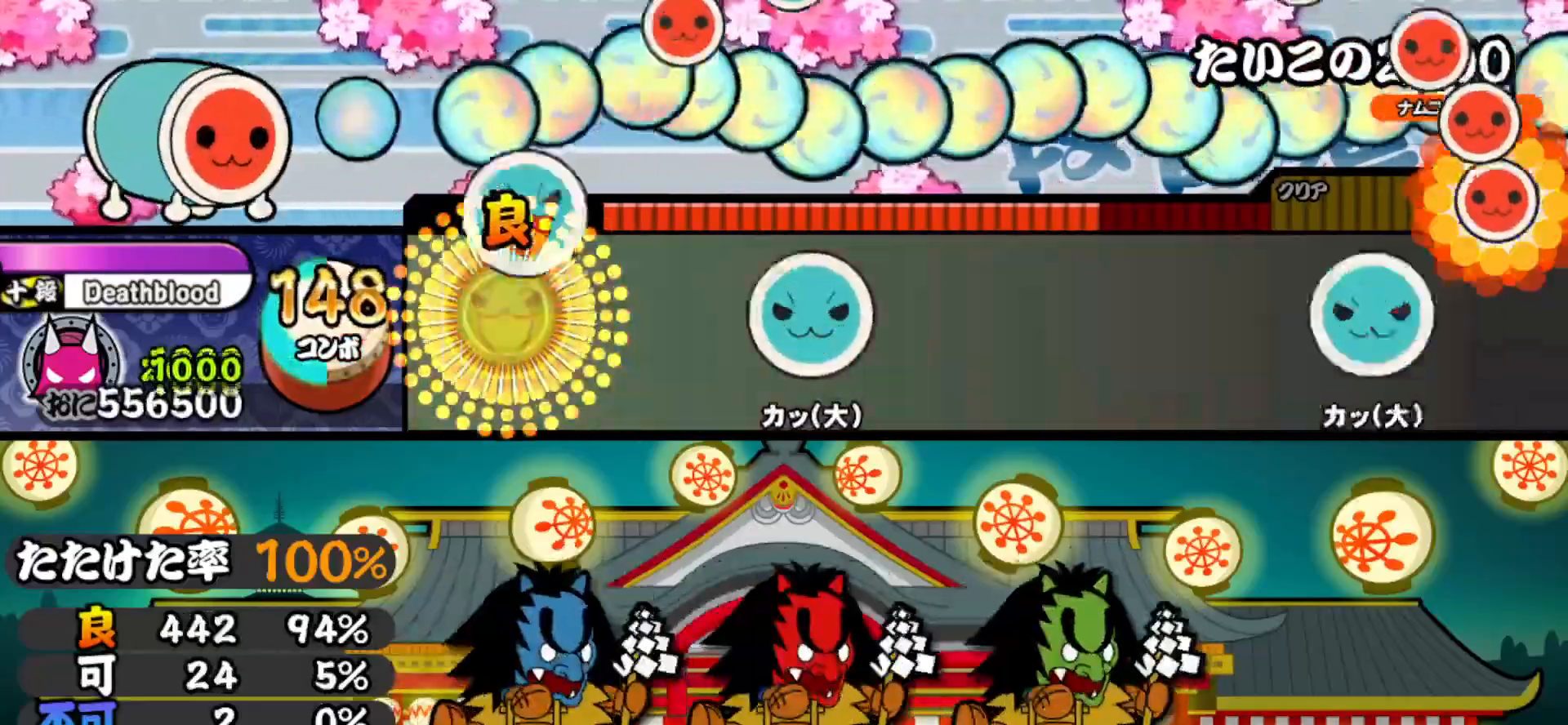
{"buttons": ["TRIANGLE"], "right_stick": "center", "events": [[50, "DPAD_UP", "up"], [233, "TRIANGLE", "down"], [317, "TRIANGLE", "up"], [483, "TRIANGLE", "down"]]}
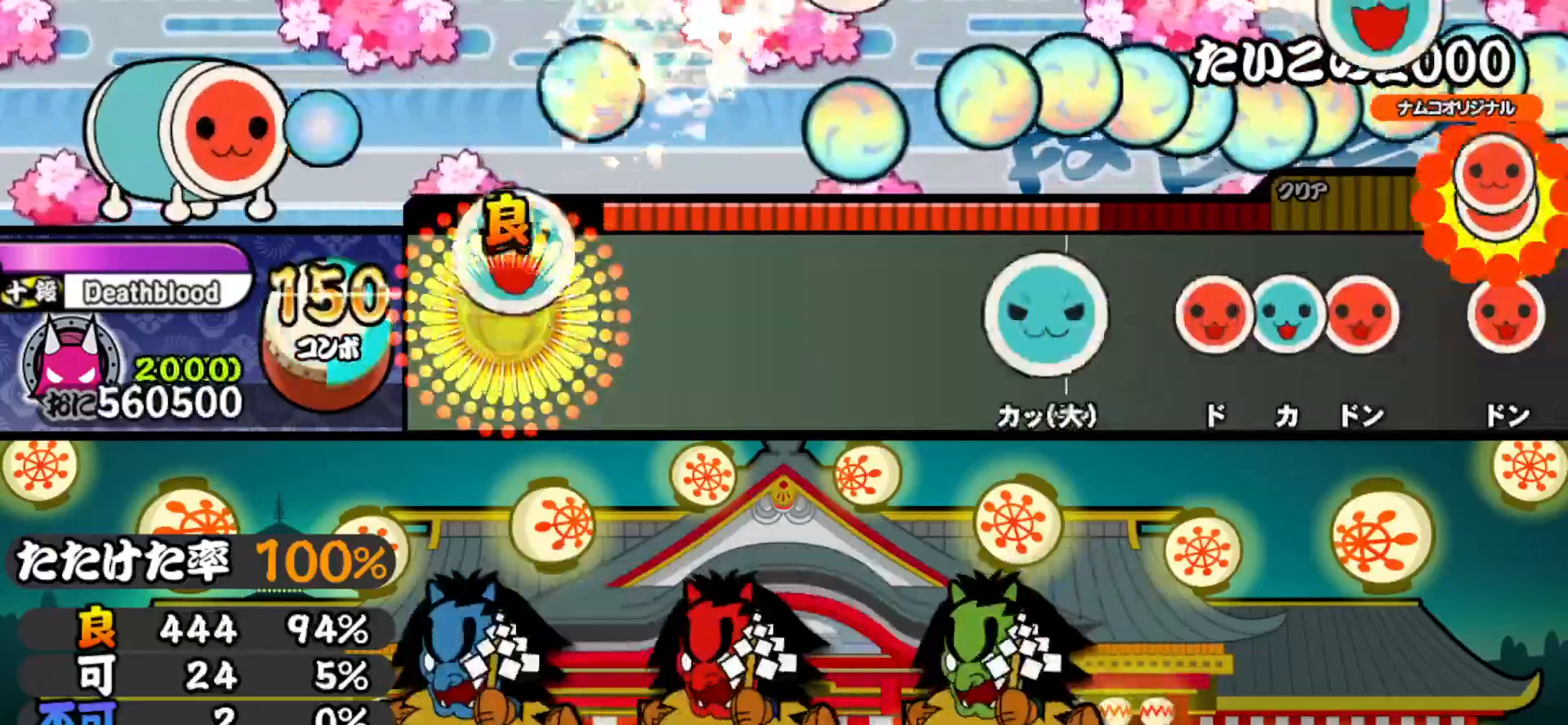
{"buttons": [], "right_stick": "center", "events": [[117, "TRIANGLE", "up"], [267, "TRIANGLE", "down"], [367, "TRIANGLE", "up"]]}
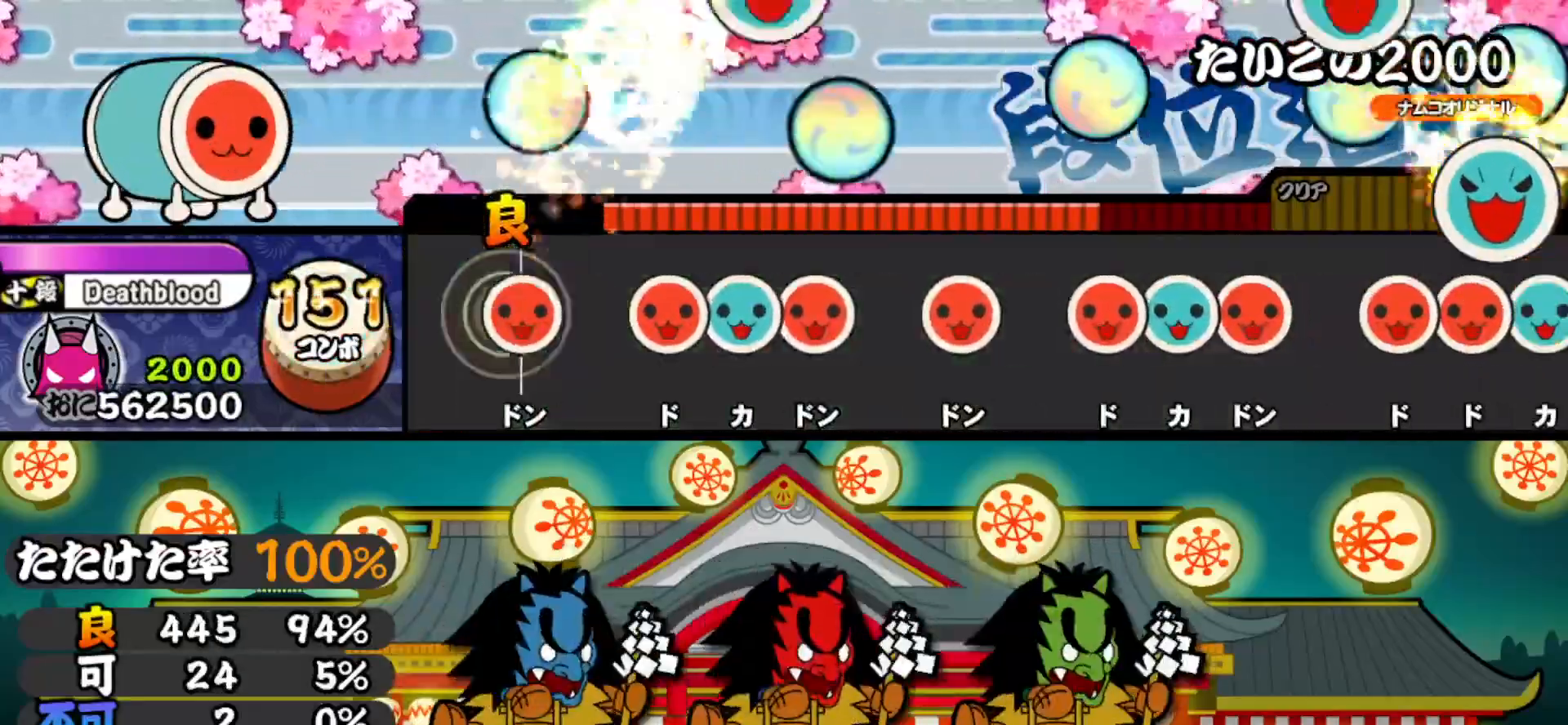
{"buttons": ["SQUARE"], "right_stick": "center", "events": [[33, "SQUARE", "down"], [150, "SQUARE", "up"], [183, "DPAD_RIGHT", "down"], [233, "DPAD_RIGHT", "up"], [233, "TRIANGLE", "down"], [317, "DPAD_RIGHT", "down"], [333, "TRIANGLE", "up"], [417, "DPAD_RIGHT", "up"], [467, "SQUARE", "down"]]}
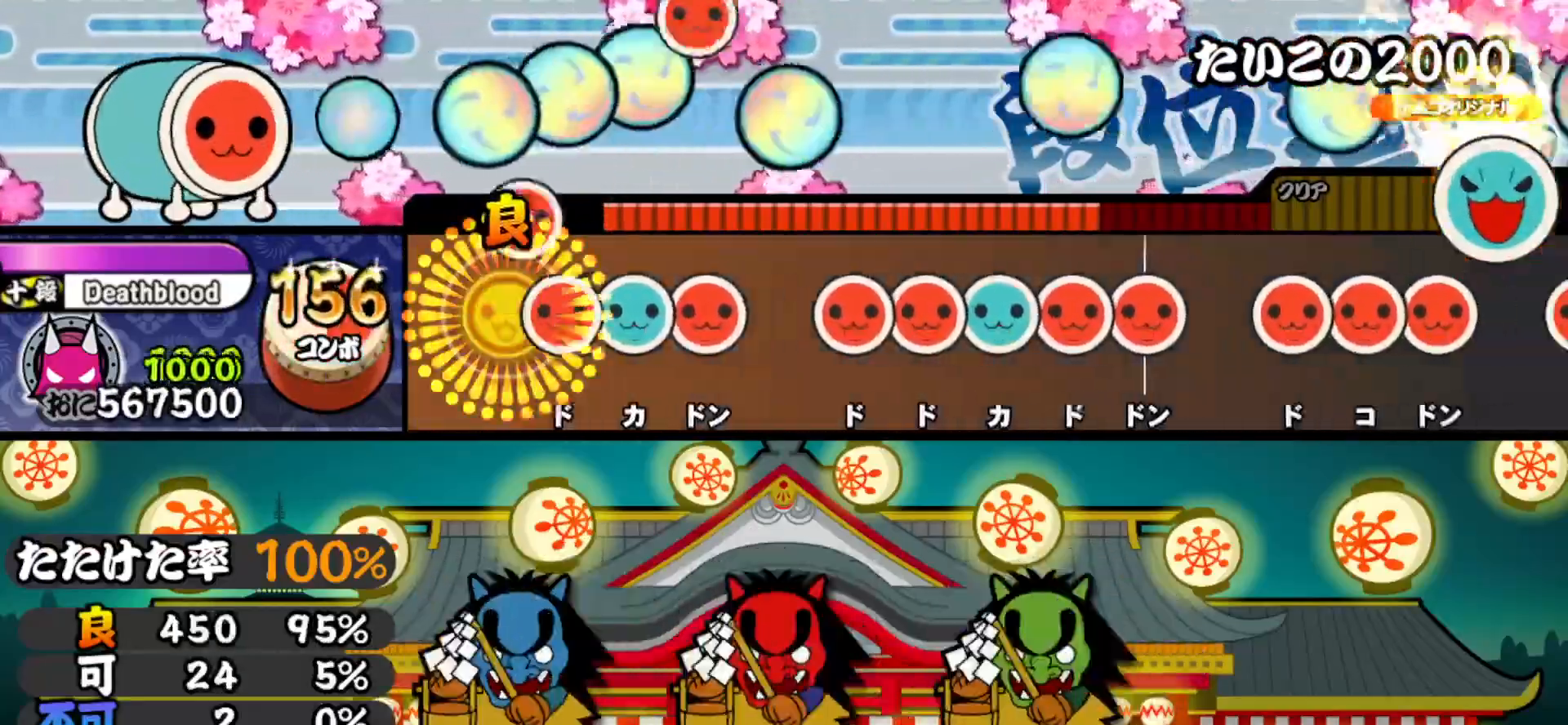
{"buttons": ["TRIANGLE"], "right_stick": "center", "events": [[67, "DPAD_RIGHT", "down"], [67, "SQUARE", "up"], [133, "TRIANGLE", "down"], [150, "DPAD_RIGHT", "up"], [217, "DPAD_RIGHT", "down"], [233, "TRIANGLE", "up"], [317, "DPAD_RIGHT", "up"], [350, "SQUARE", "down"], [400, "DPAD_RIGHT", "down"], [400, "SQUARE", "up"], [467, "DPAD_RIGHT", "up"], [467, "TRIANGLE", "down"]]}
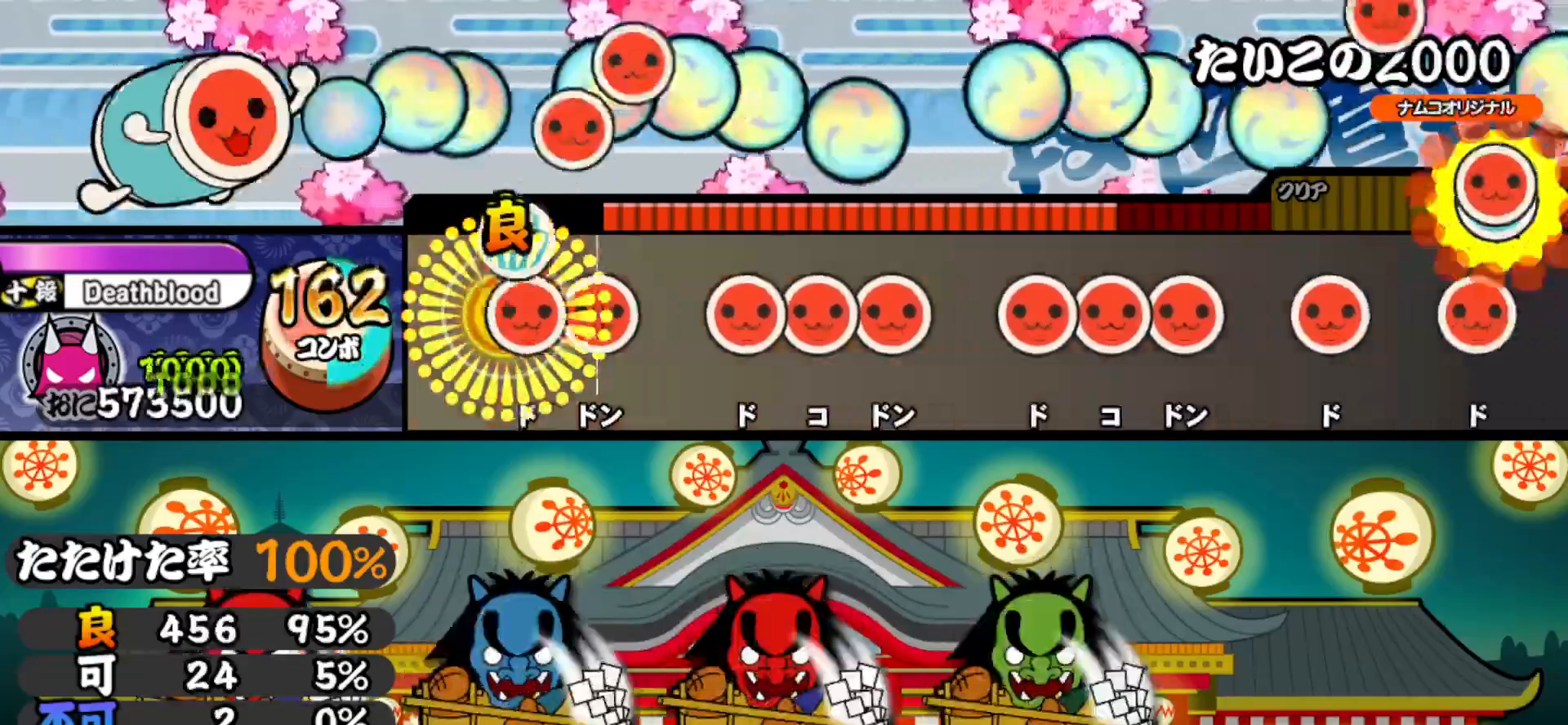
{"buttons": [], "right_stick": "center", "events": [[50, "DPAD_RIGHT", "down"], [50, "TRIANGLE", "up"], [117, "SQUARE", "down"], [133, "DPAD_RIGHT", "up"], [233, "DPAD_RIGHT", "down"], [233, "SQUARE", "up"], [300, "DPAD_RIGHT", "up"], [317, "SQUARE", "down"], [383, "DPAD_RIGHT", "down"], [383, "SQUARE", "up"], [467, "DPAD_RIGHT", "up"]]}
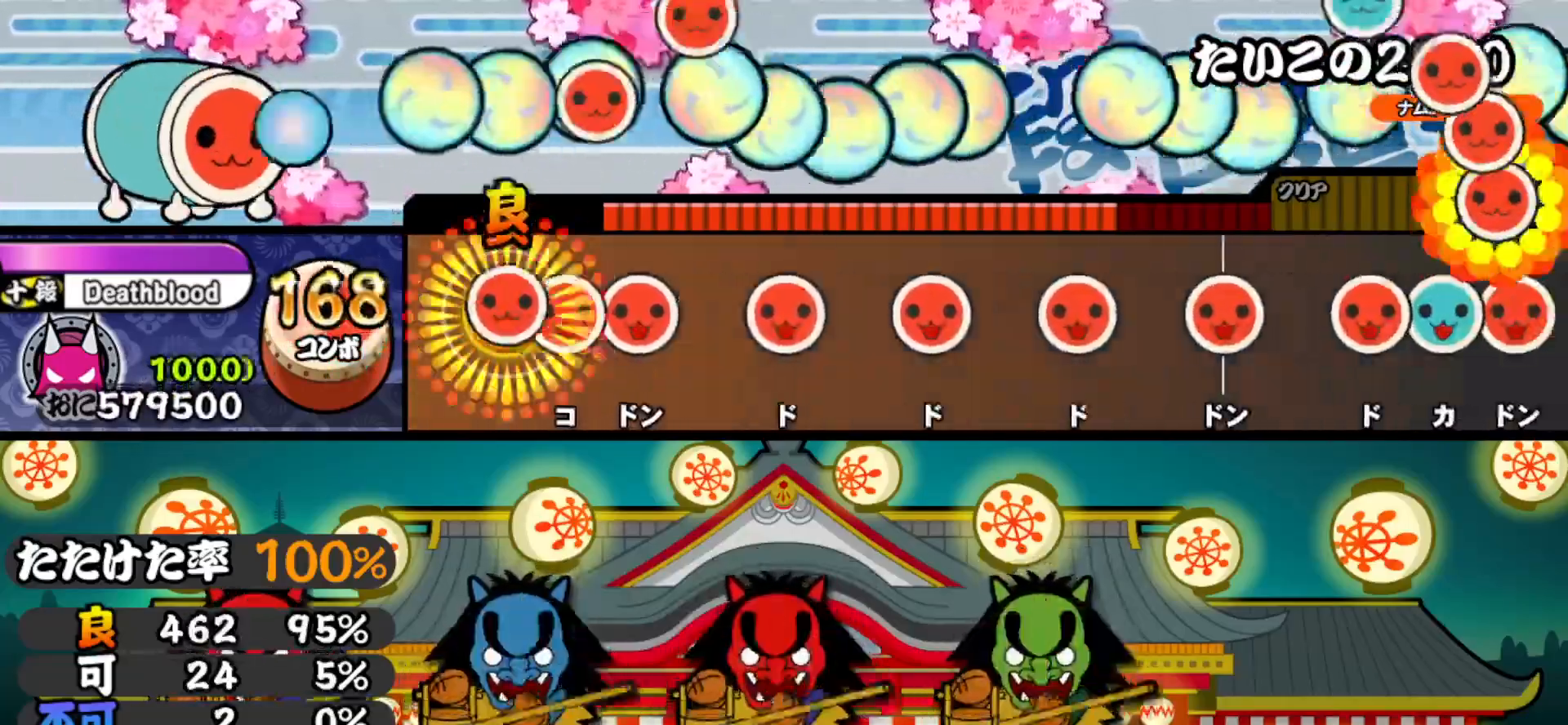
{"buttons": ["SQUARE"], "right_stick": "center", "events": [[17, "SQUARE", "down"], [83, "DPAD_RIGHT", "down"], [83, "SQUARE", "up"], [133, "SQUARE", "down"], [150, "DPAD_RIGHT", "up"], [250, "SQUARE", "up"], [267, "DPAD_RIGHT", "down"], [367, "DPAD_RIGHT", "up"], [417, "SQUARE", "down"]]}
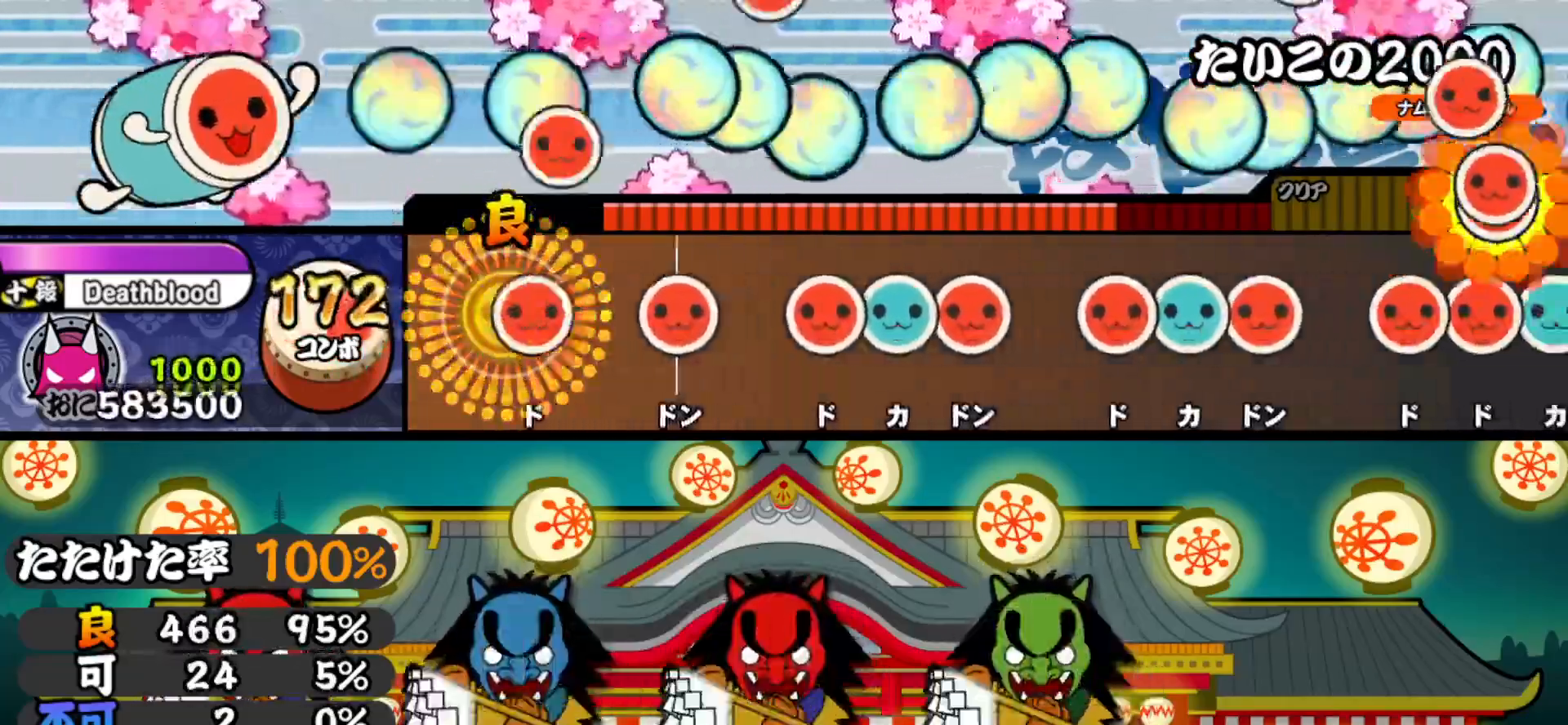
{"buttons": ["DPAD_RIGHT"], "right_stick": "center", "events": [[33, "SQUARE", "up"], [50, "DPAD_RIGHT", "down"], [167, "DPAD_RIGHT", "up"], [183, "SQUARE", "down"], [283, "SQUARE", "up"], [317, "DPAD_RIGHT", "down"], [367, "TRIANGLE", "down"], [383, "DPAD_RIGHT", "up"], [450, "TRIANGLE", "up"], [467, "DPAD_RIGHT", "down"]]}
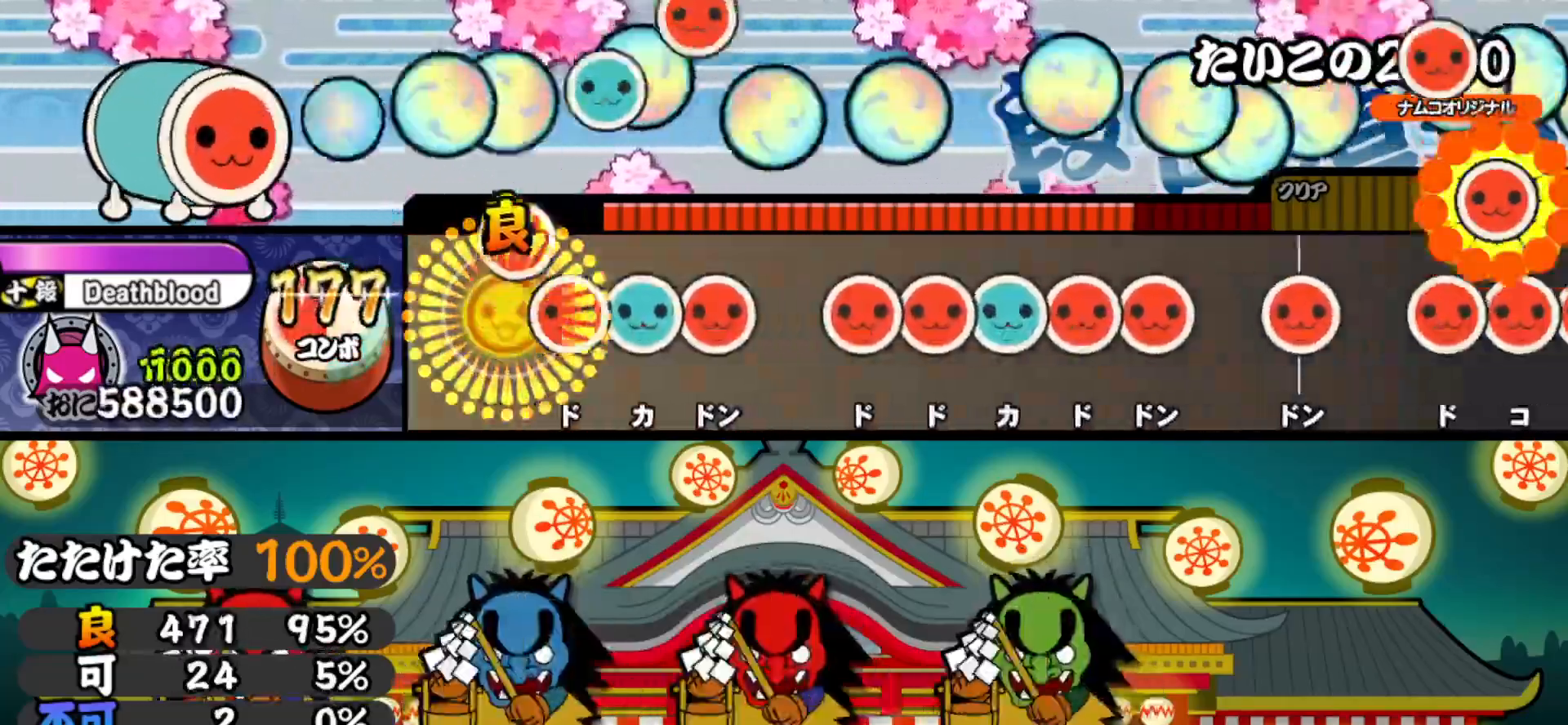
{"buttons": ["DPAD_UP"], "right_stick": "center", "events": [[50, "DPAD_RIGHT", "up"], [83, "SQUARE", "down"], [150, "SQUARE", "up"], [167, "DPAD_UP", "down"], [217, "SQUARE", "down"], [233, "DPAD_UP", "up"], [333, "SQUARE", "up"], [350, "DPAD_RIGHT", "down"], [417, "DPAD_RIGHT", "up"], [450, "SQUARE", "down"], [500, "DPAD_UP", "down"], [500, "SQUARE", "up"]]}
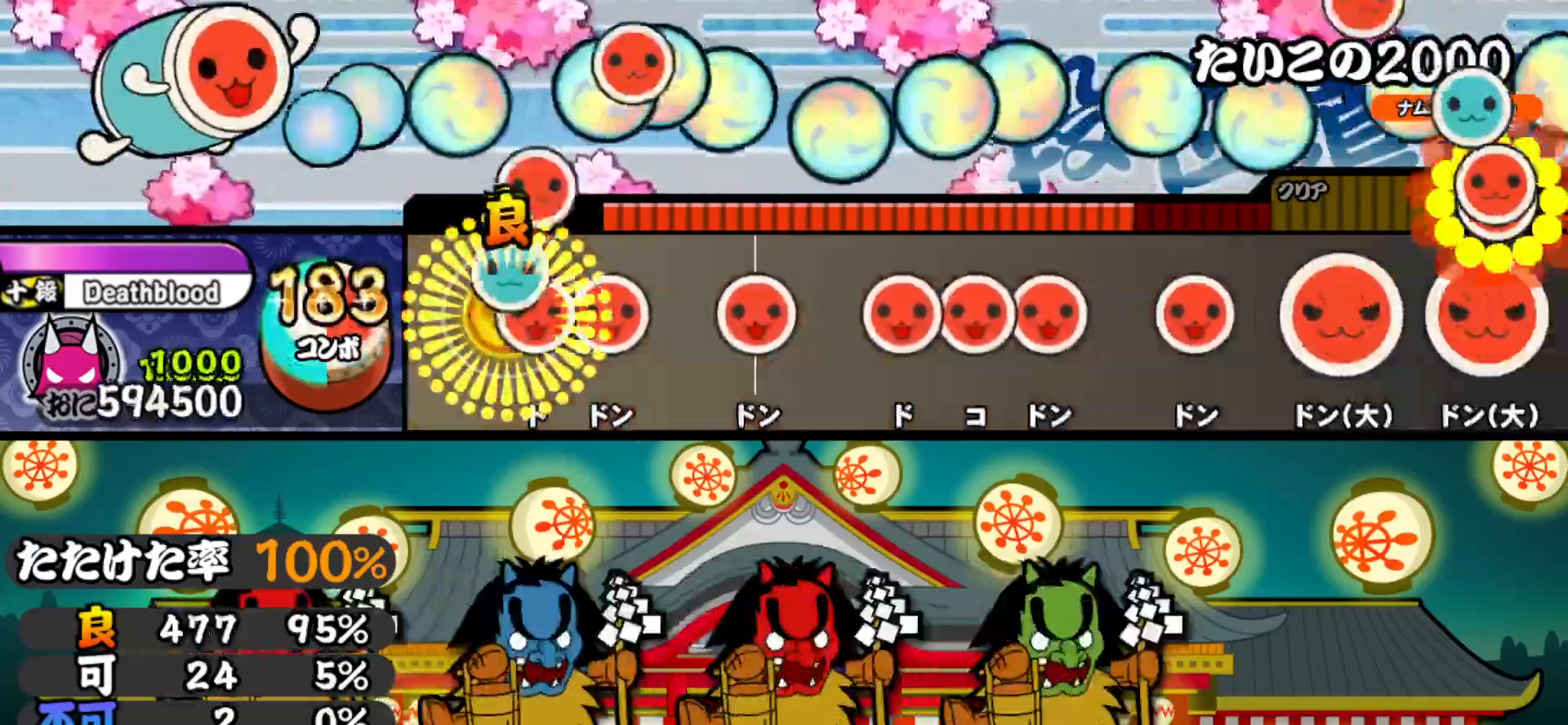
{"buttons": ["SQUARE"], "right_stick": "center", "events": [[50, "SQUARE", "down"], [67, "DPAD_UP", "up"], [133, "DPAD_RIGHT", "down"], [150, "SQUARE", "up"], [233, "DPAD_RIGHT", "up"], [233, "SQUARE", "down"], [383, "DPAD_RIGHT", "down"], [383, "SQUARE", "up"], [433, "SQUARE", "down"], [450, "DPAD_RIGHT", "up"]]}
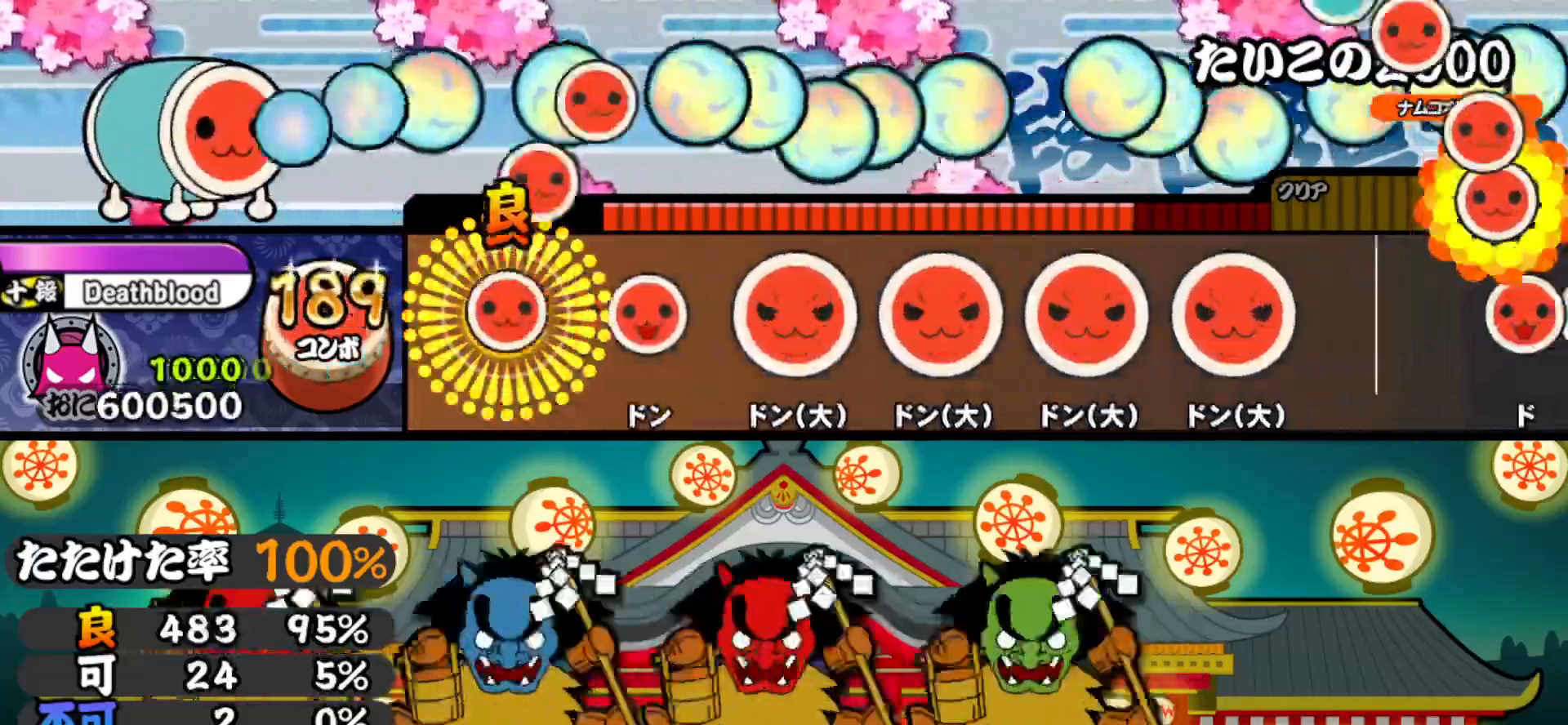
{"buttons": ["SQUARE"], "right_stick": "center", "events": [[17, "DPAD_RIGHT", "down"], [33, "SQUARE", "up"], [117, "DPAD_RIGHT", "up"], [133, "SQUARE", "down"], [267, "SQUARE", "up"], [300, "DPAD_RIGHT", "down"], [400, "DPAD_RIGHT", "up"], [417, "SQUARE", "down"]]}
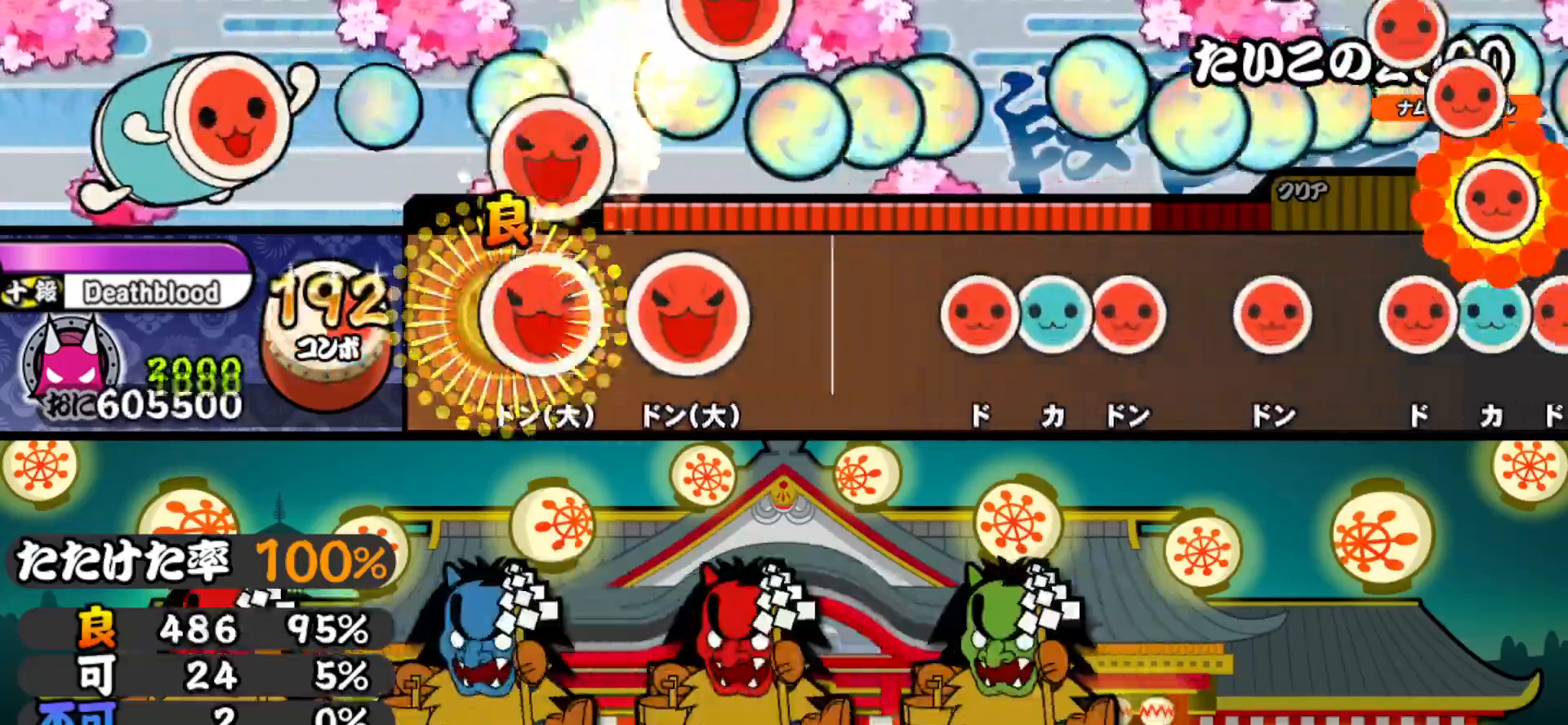
{"buttons": [], "right_stick": "center", "events": [[33, "SQUARE", "up"], [50, "DPAD_RIGHT", "down"], [183, "DPAD_RIGHT", "up"], [183, "SQUARE", "down"], [283, "SQUARE", "up"], [450, "SQUARE", "down"], [500, "SQUARE", "up"]]}
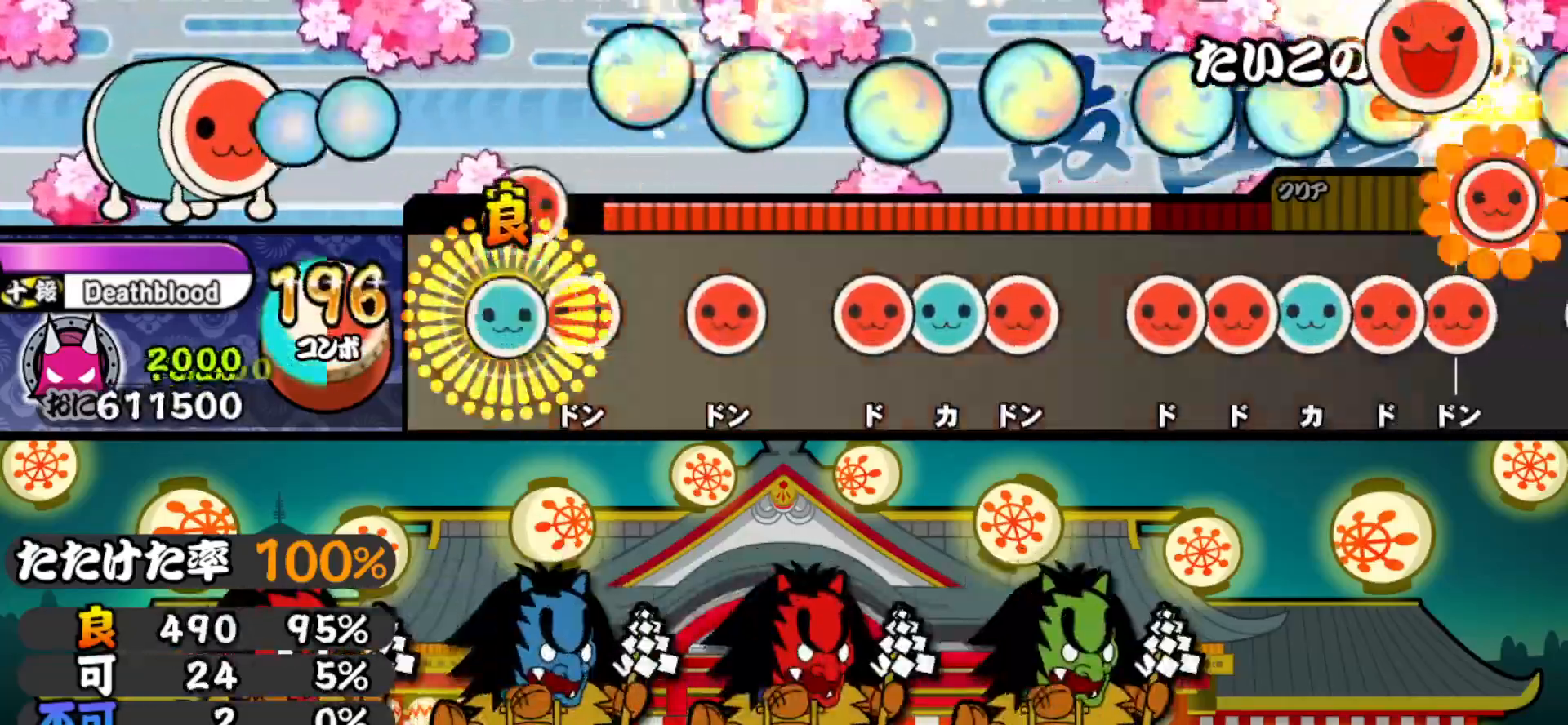
{"buttons": ["SQUARE"], "right_stick": "center", "events": [[17, "DPAD_UP", "down"], [83, "SQUARE", "down"], [100, "DPAD_UP", "up"], [183, "SQUARE", "up"], [233, "DPAD_RIGHT", "down"], [317, "DPAD_RIGHT", "up"], [367, "SQUARE", "down"], [417, "SQUARE", "up"], [433, "DPAD_UP", "down"], [483, "DPAD_UP", "up"], [483, "SQUARE", "down"]]}